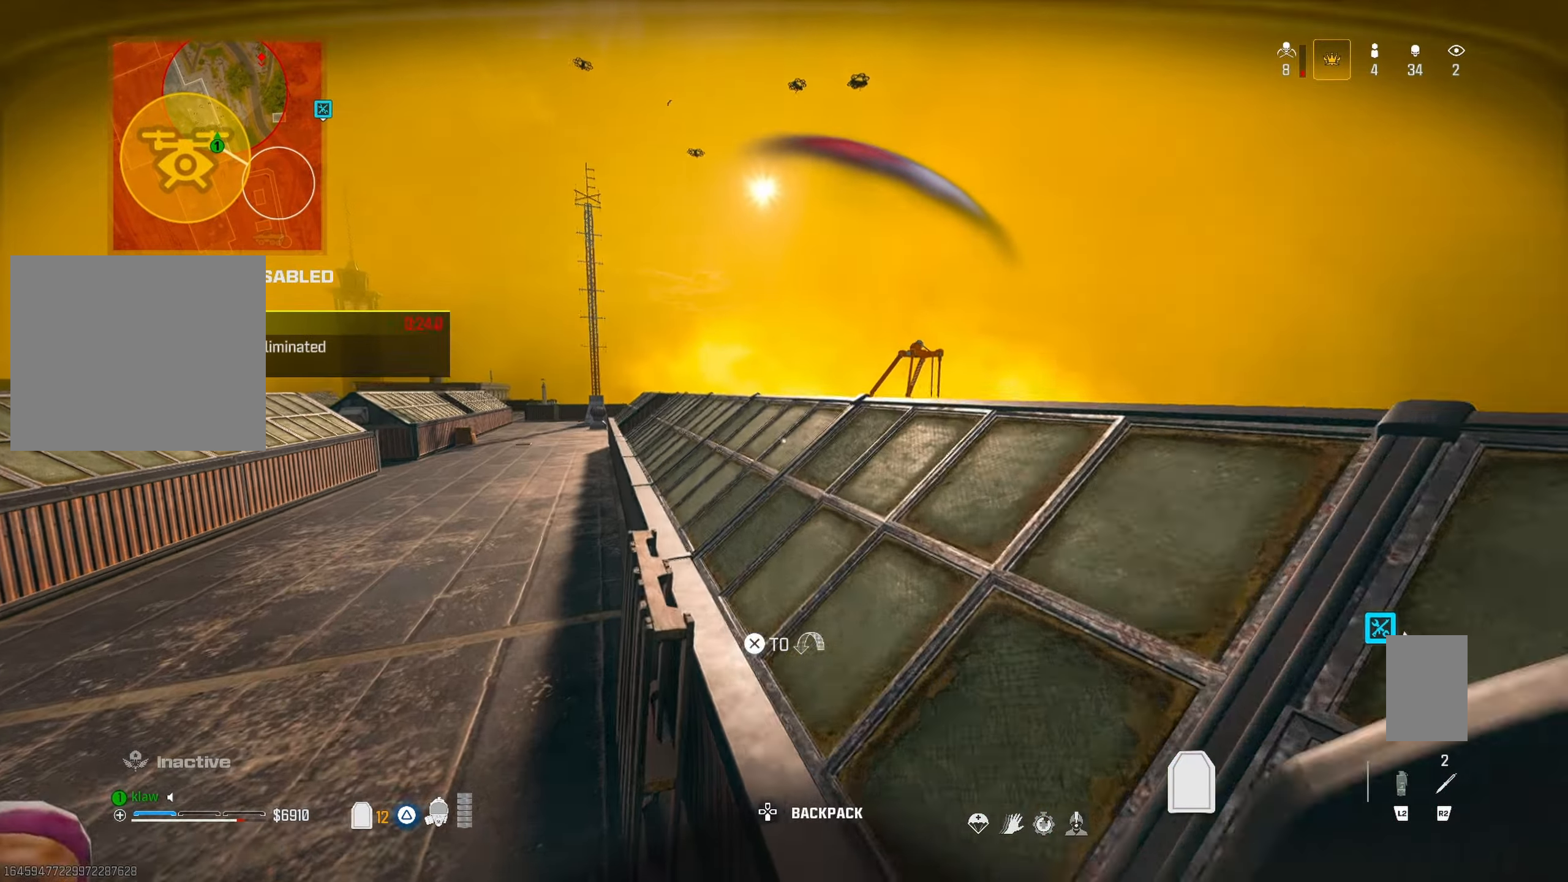
Gameplay with a controller (PlayStation layout); each line is a JSON object with the inputs held at the frame after it (dt_ms = milliseconds from this image to that frame). "button_events" lists button changes between this image and that frame as [ms after this image, input, new state], when the widget could be followed in between (sticks are given only as held states).
{"dt_ms": 500, "buttons": [], "left_stick": "up-left", "right_stick": "down-right", "button_events": []}
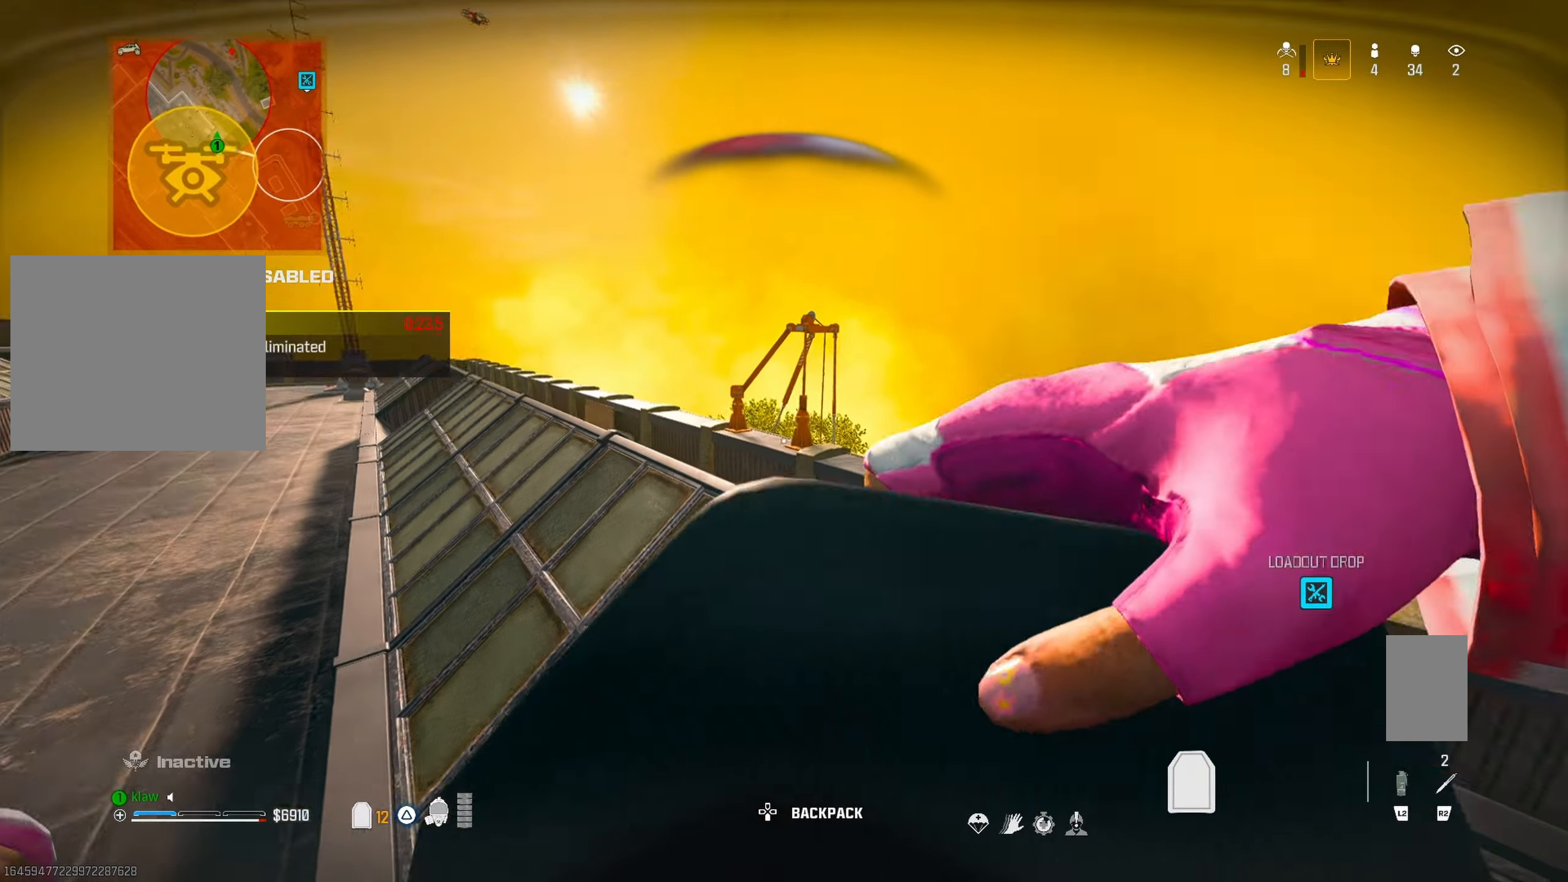
{"dt_ms": 500, "buttons": [], "left_stick": "up-left", "right_stick": "center", "button_events": []}
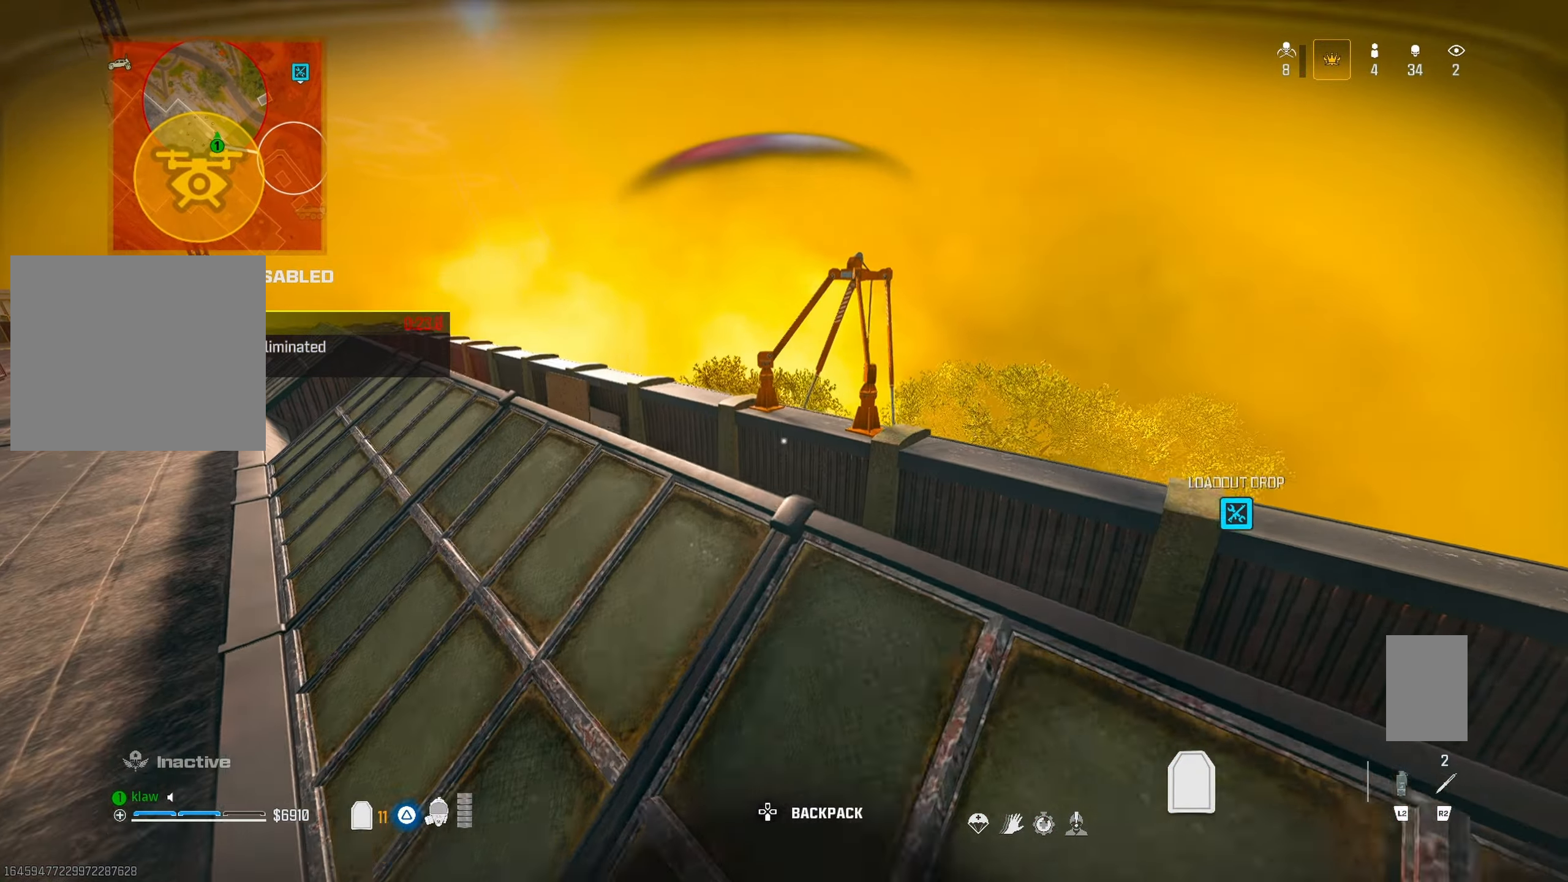
{"dt_ms": 500, "buttons": [], "left_stick": "left", "right_stick": "center", "button_events": []}
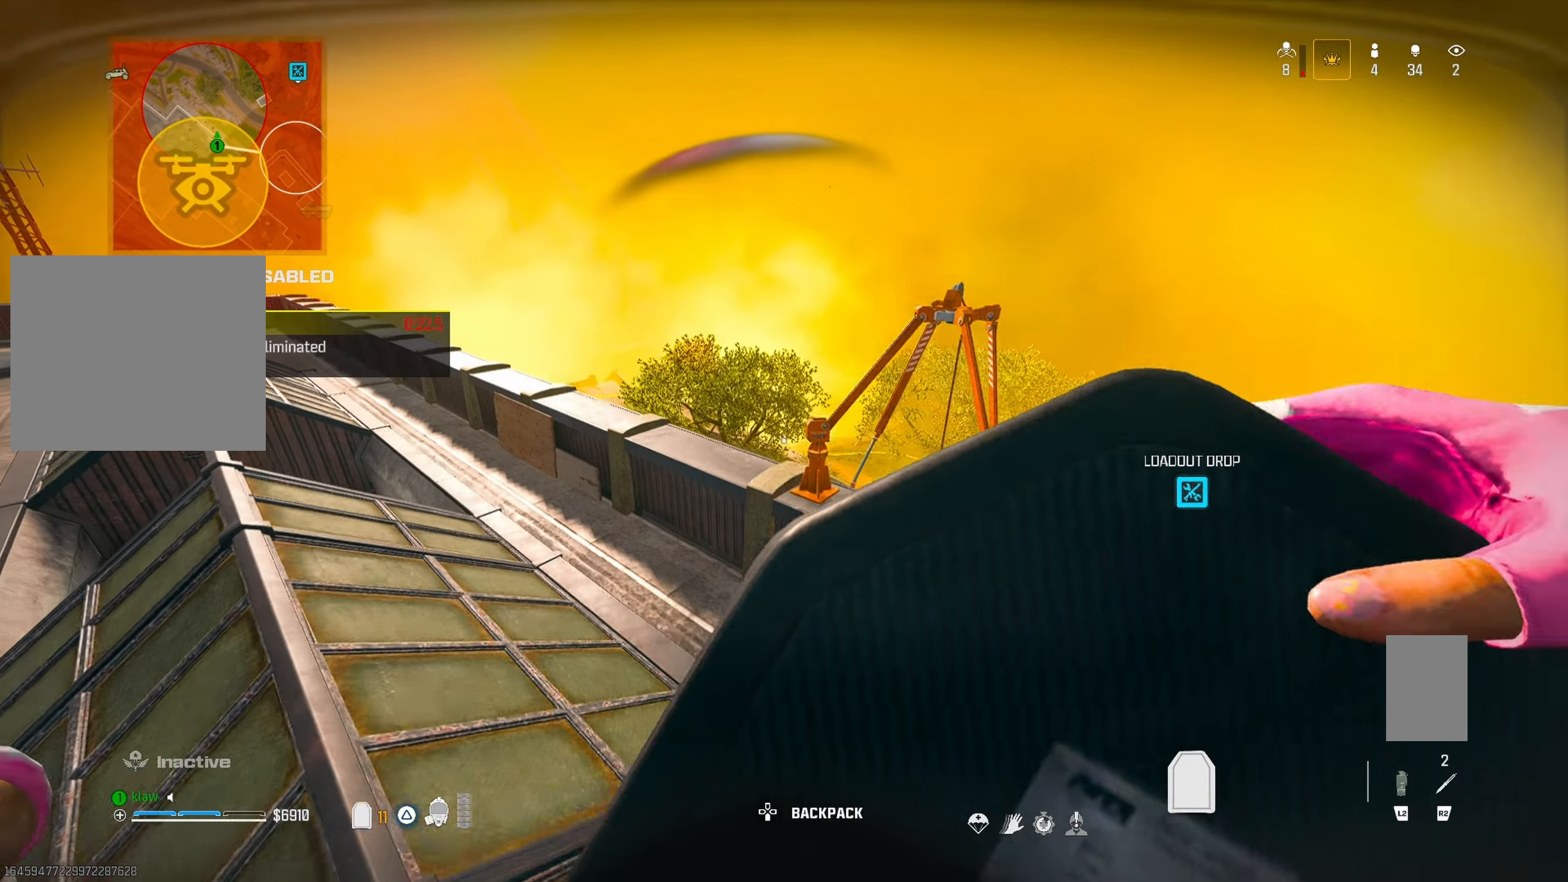
{"dt_ms": 500, "buttons": [], "left_stick": "down-left", "right_stick": "center", "button_events": []}
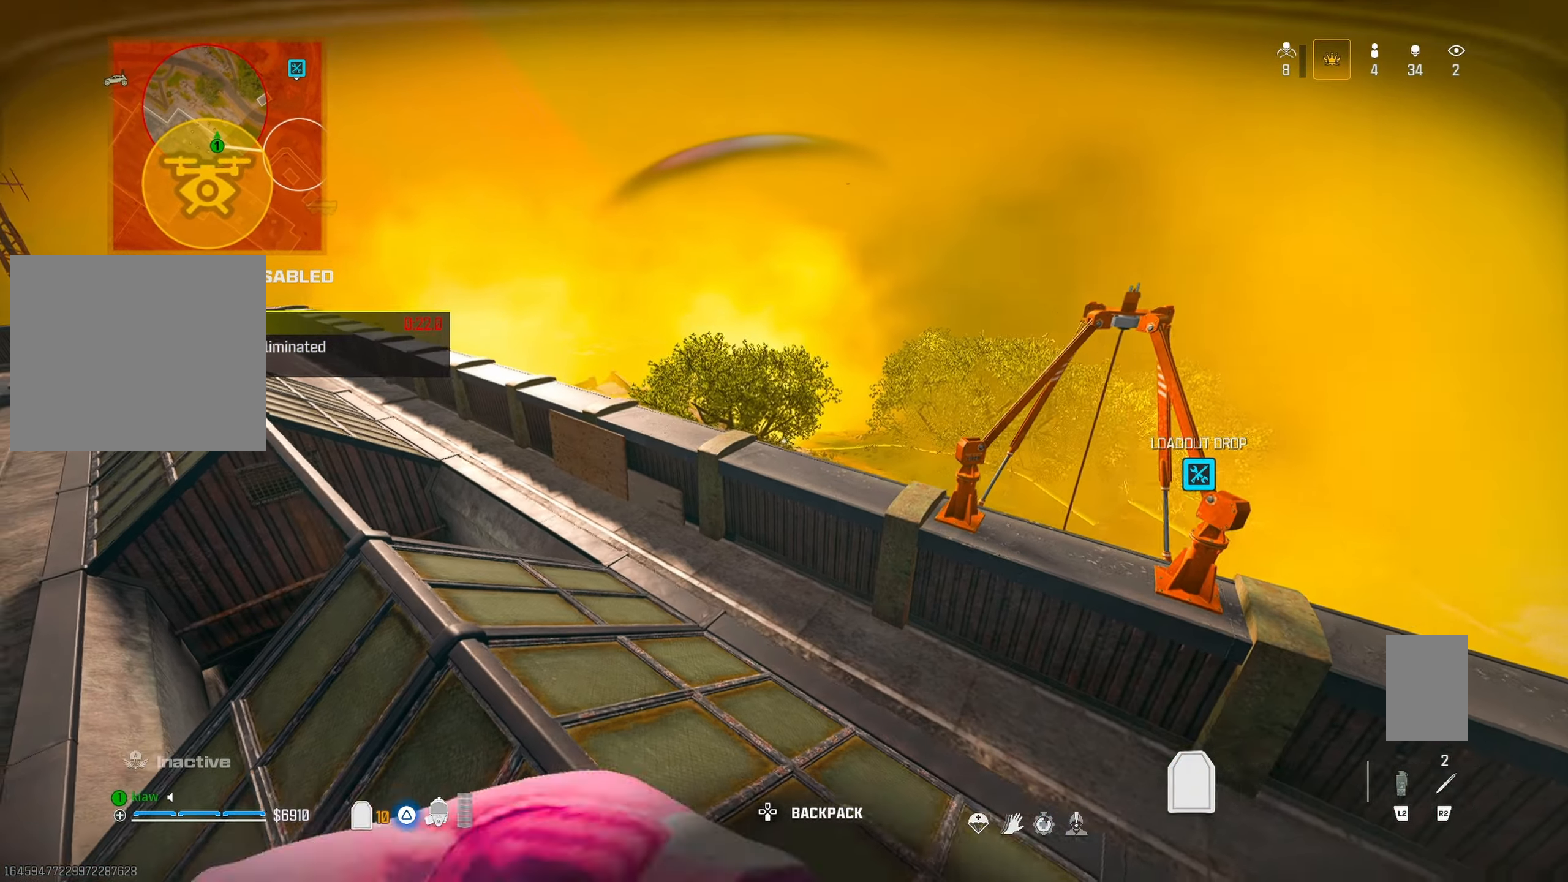
{"dt_ms": 500, "buttons": ["L1"], "left_stick": "left", "right_stick": "center", "button_events": [[150, "L1", "down"]]}
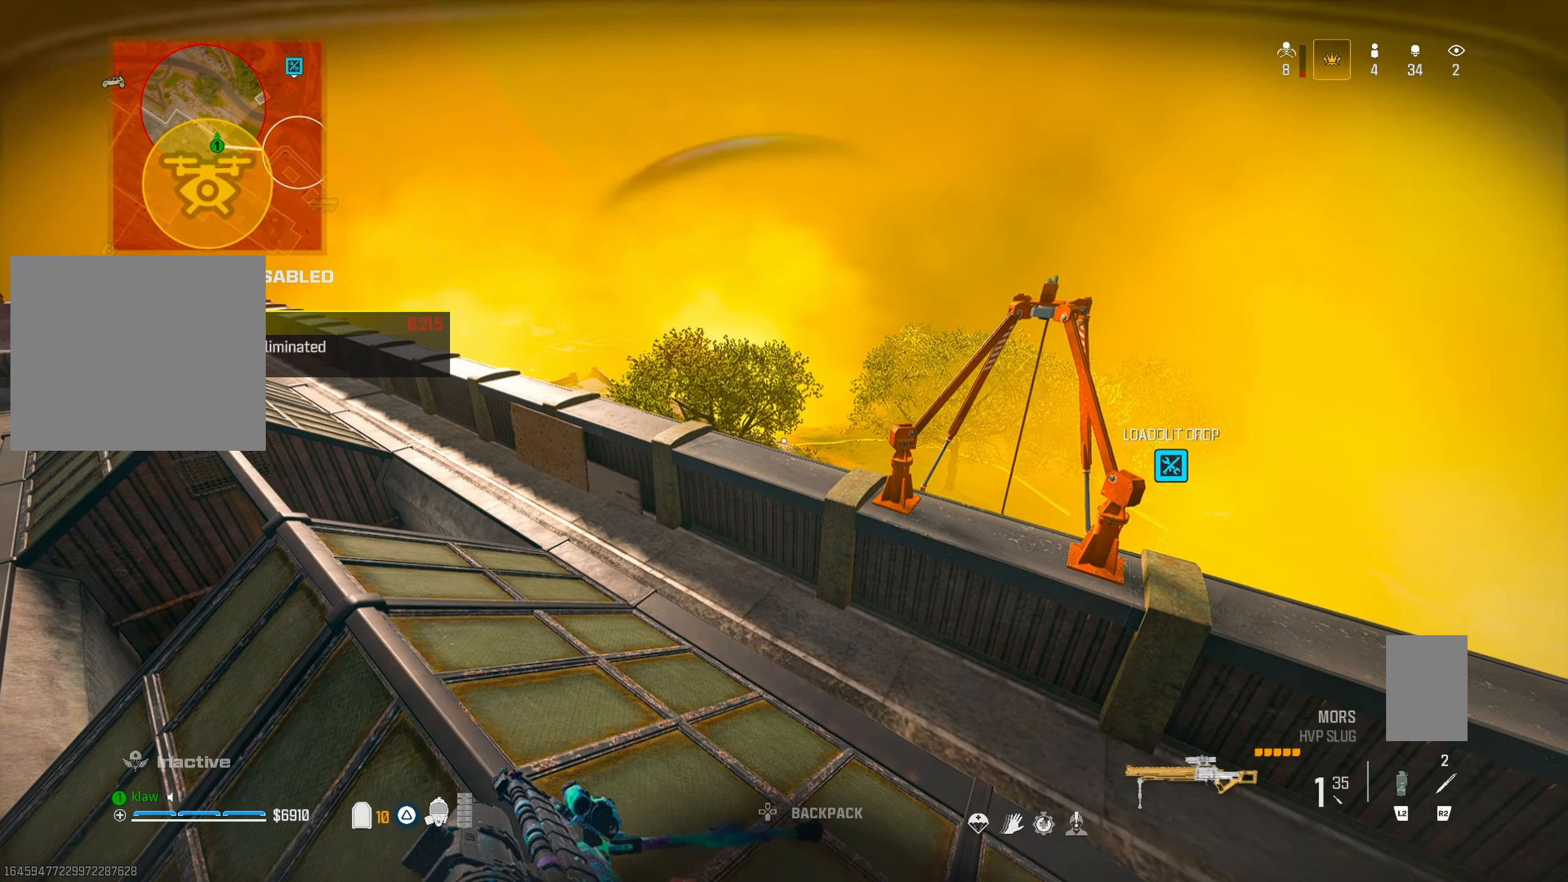
{"dt_ms": 500, "buttons": ["L1"], "left_stick": "left", "right_stick": "center", "button_events": []}
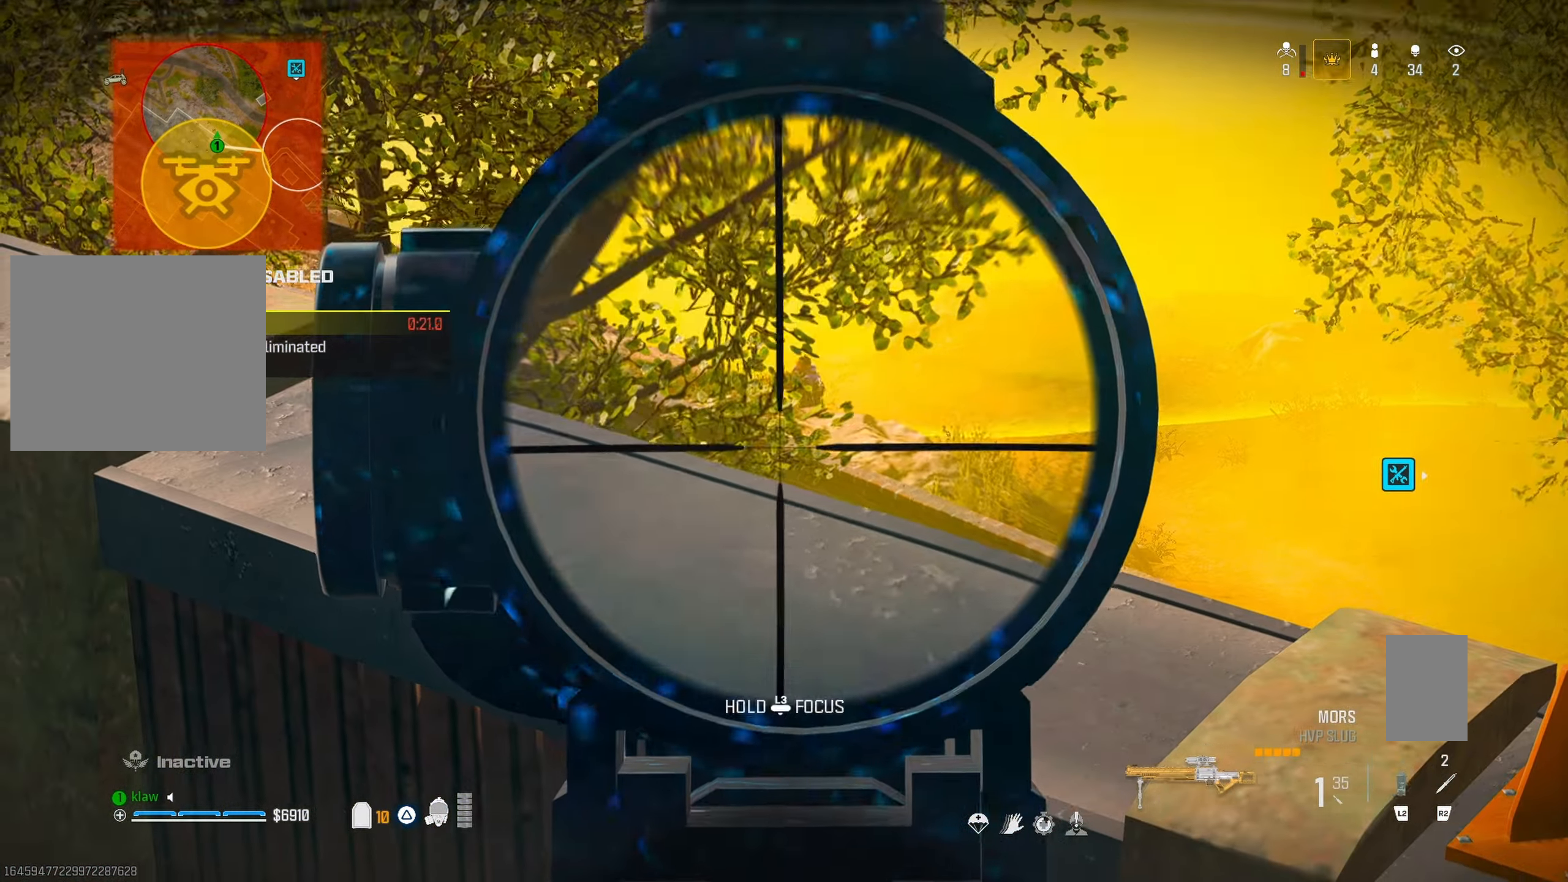
{"dt_ms": 1000, "buttons": [], "left_stick": "up-left", "right_stick": "center", "button_events": [[400, "R1", "down"], [450, "L1", "up"], [550, "R1", "up"], [567, "R3", "down"], [917, "R3", "up"]]}
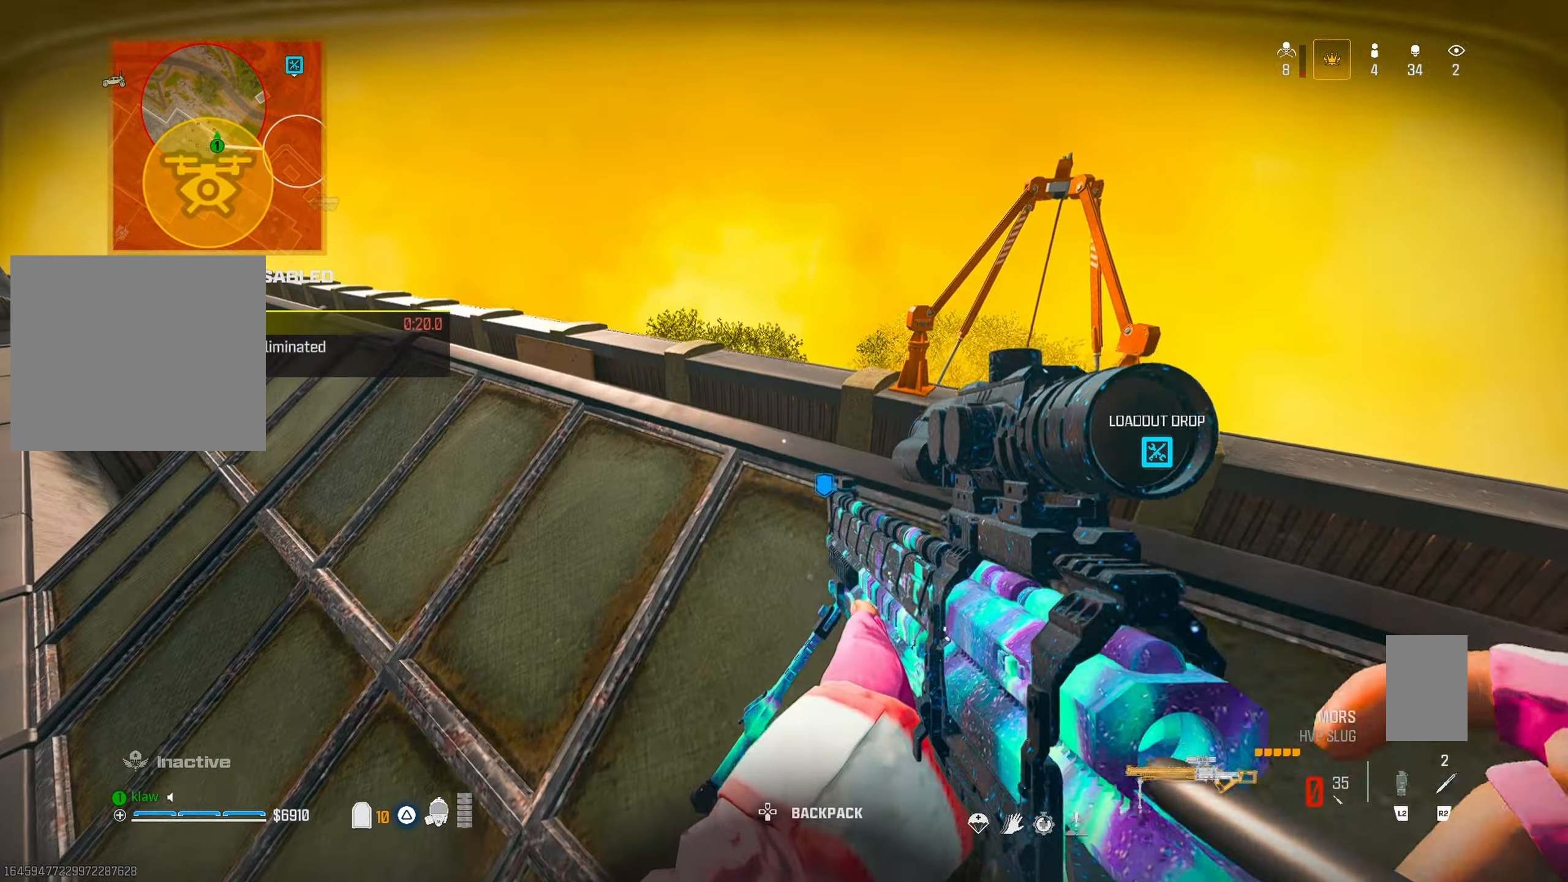
{"dt_ms": 1000, "buttons": ["L1"], "left_stick": "down-left", "right_stick": "left", "button_events": [[17, "L3", "down"], [150, "L1", "down"], [150, "L3", "up"]]}
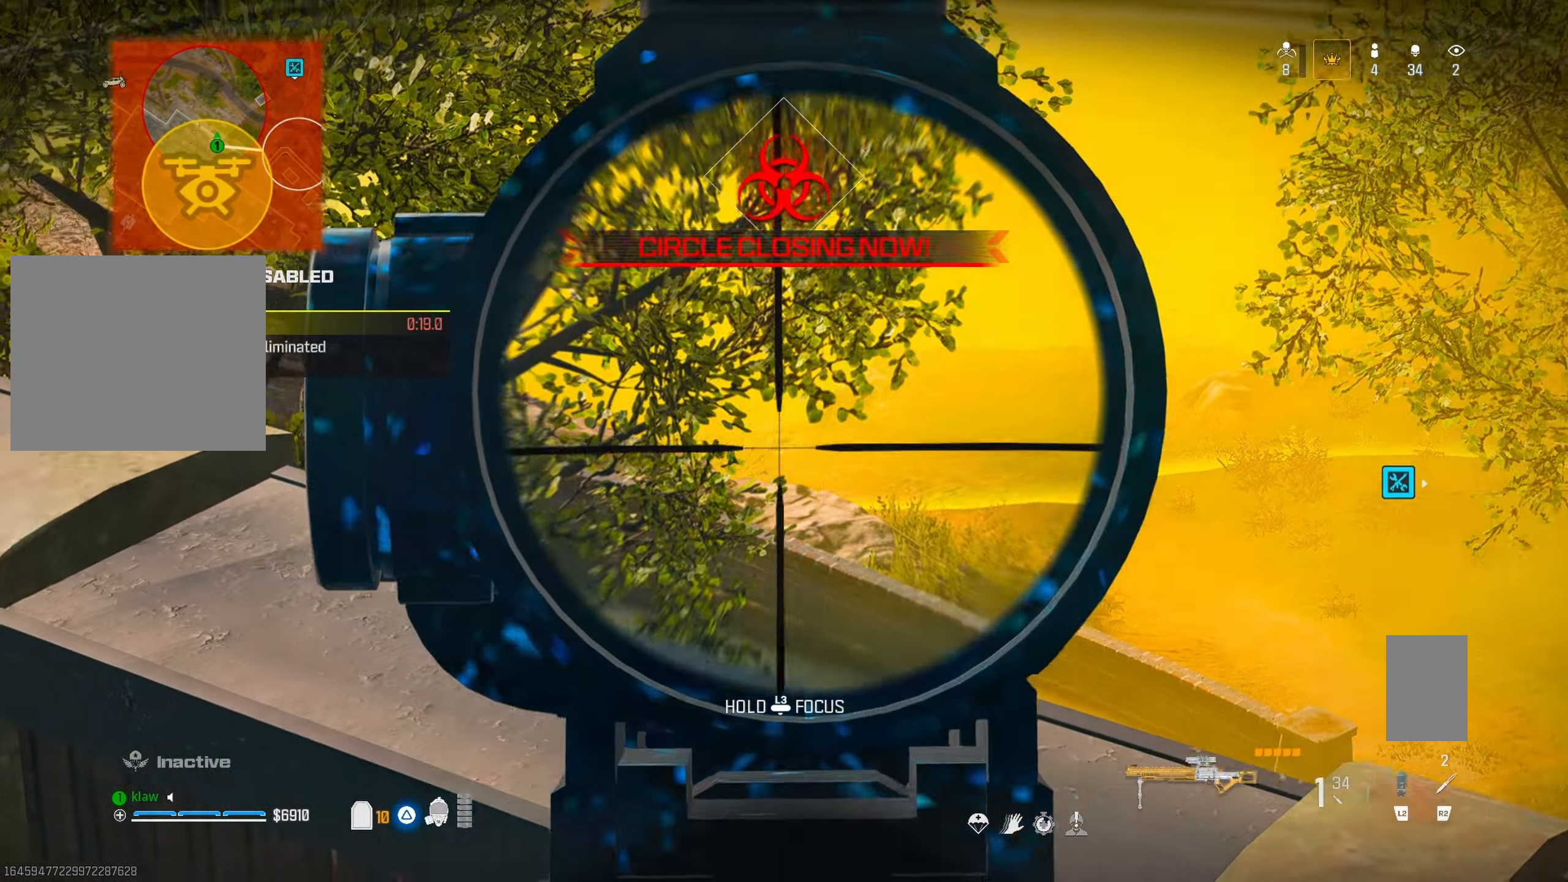
{"dt_ms": 500, "buttons": ["L1"], "left_stick": "right", "right_stick": "center", "button_events": []}
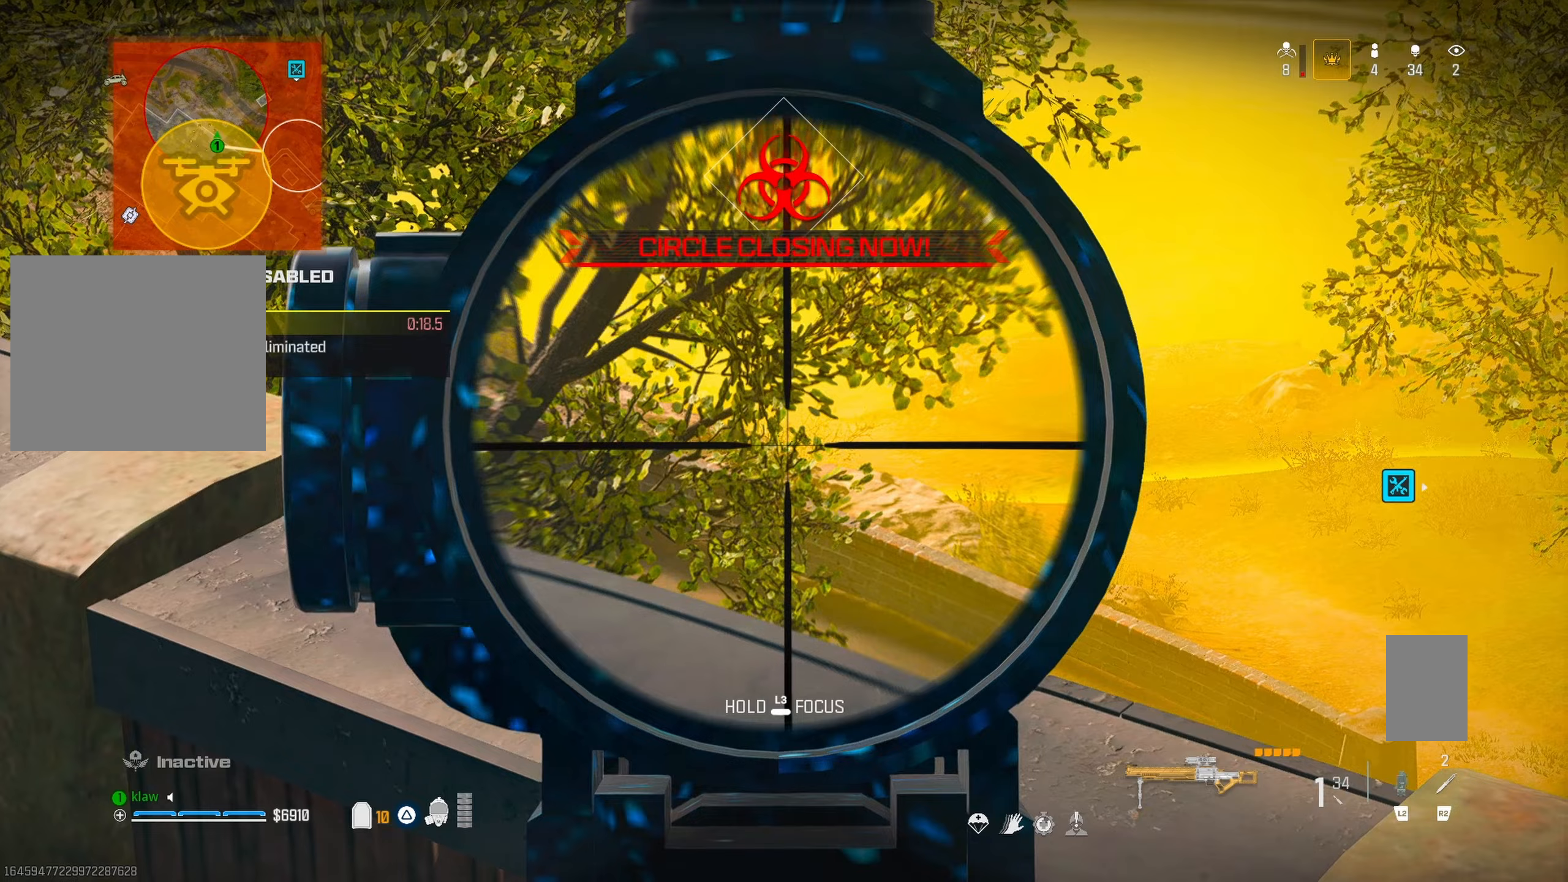
{"dt_ms": 500, "buttons": ["L1"], "left_stick": "down-right", "right_stick": "center", "button_events": []}
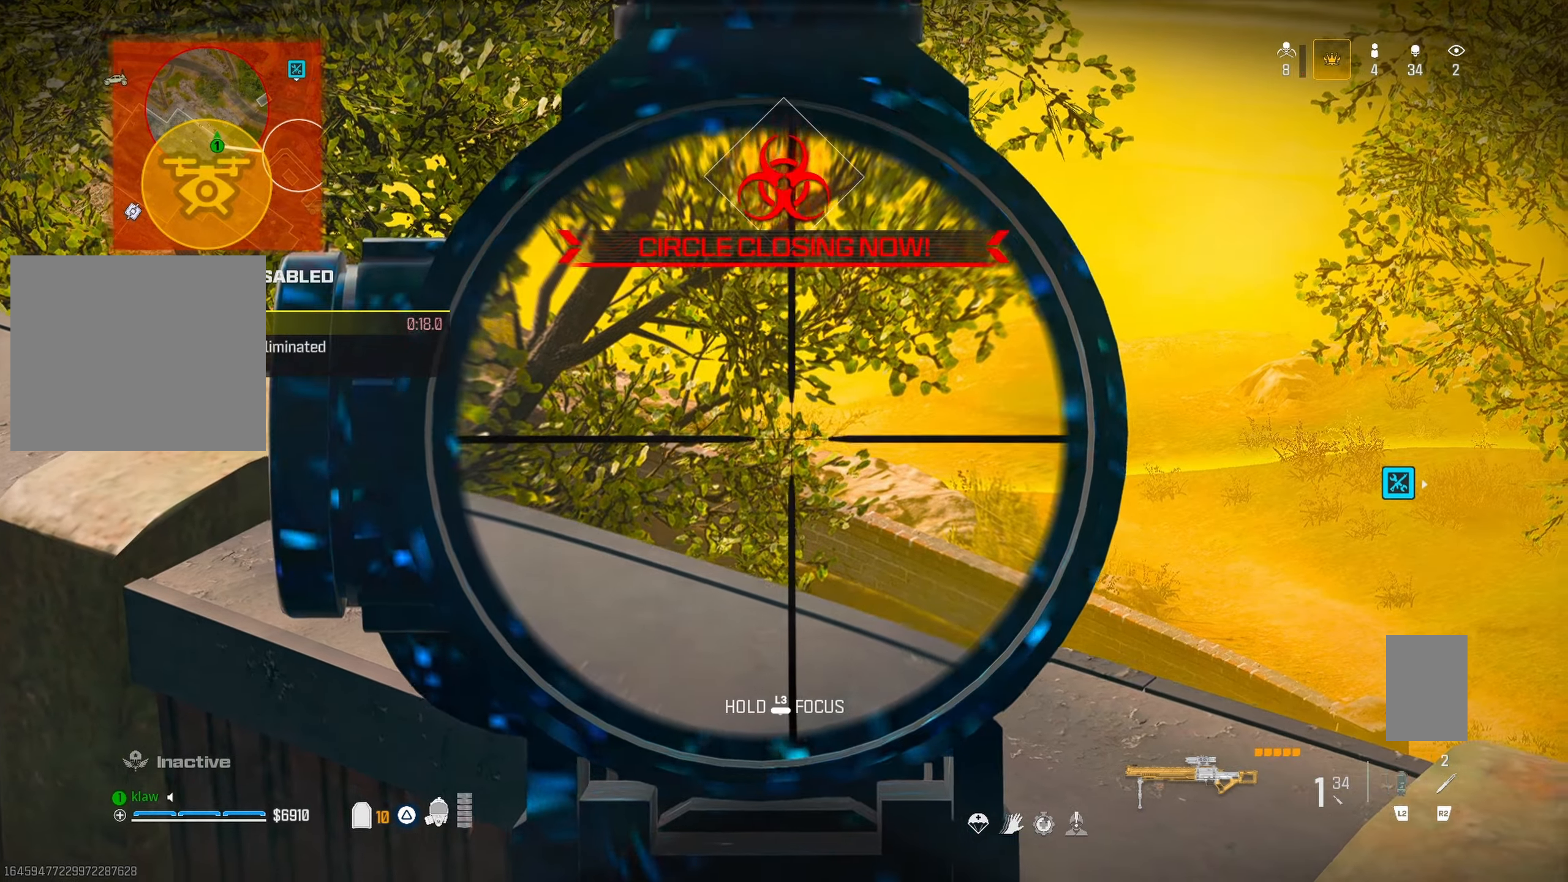
{"dt_ms": 500, "buttons": ["L1"], "left_stick": "down-right", "right_stick": "center", "button_events": []}
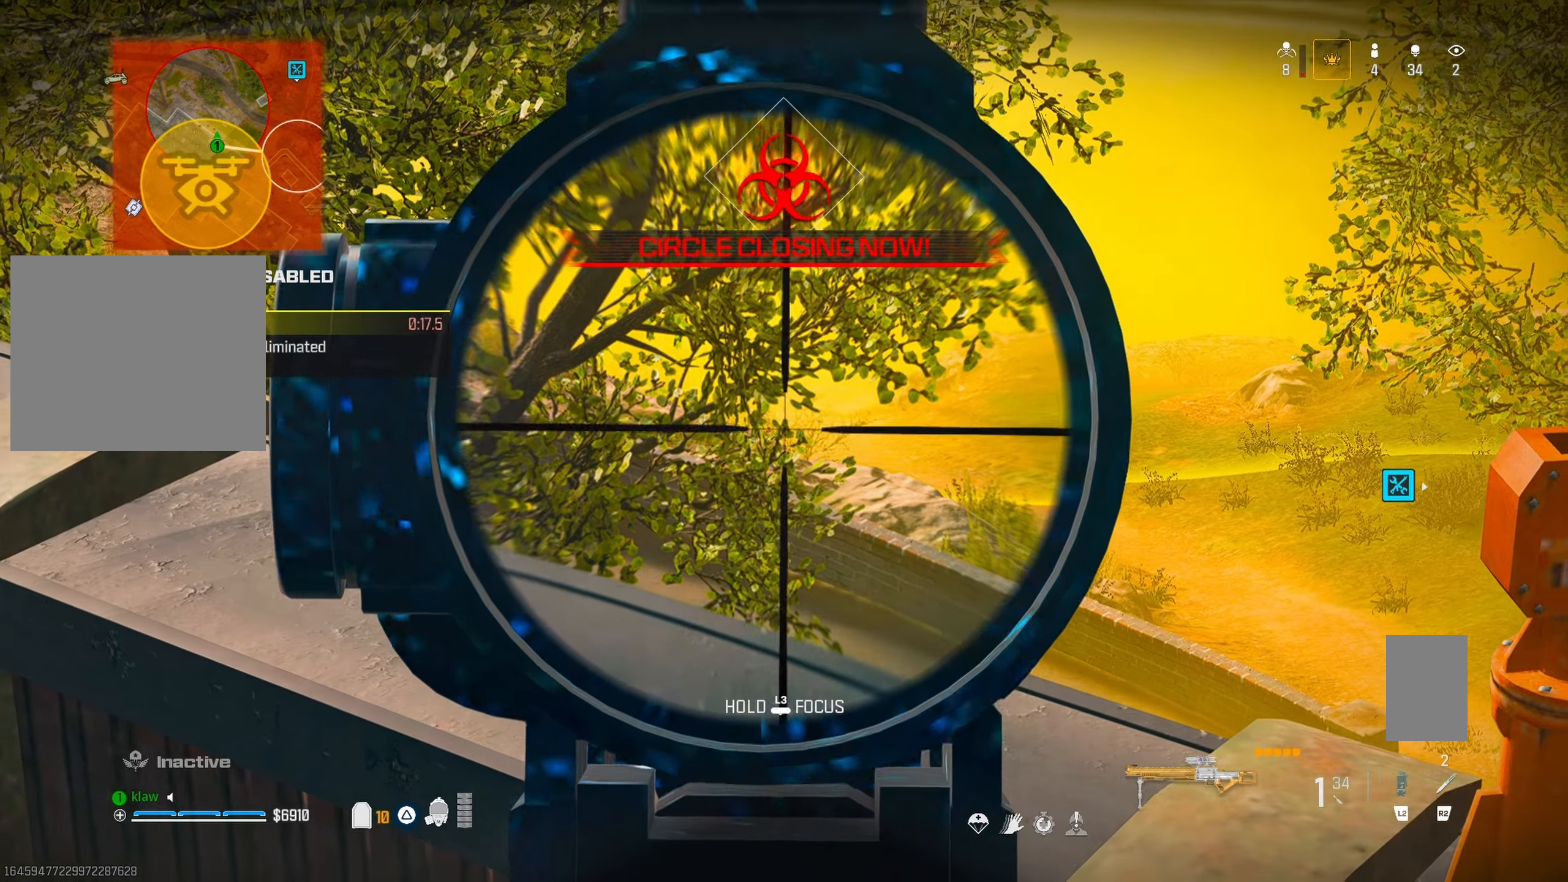
{"dt_ms": 500, "buttons": ["L1"], "left_stick": "down-right", "right_stick": "center", "button_events": []}
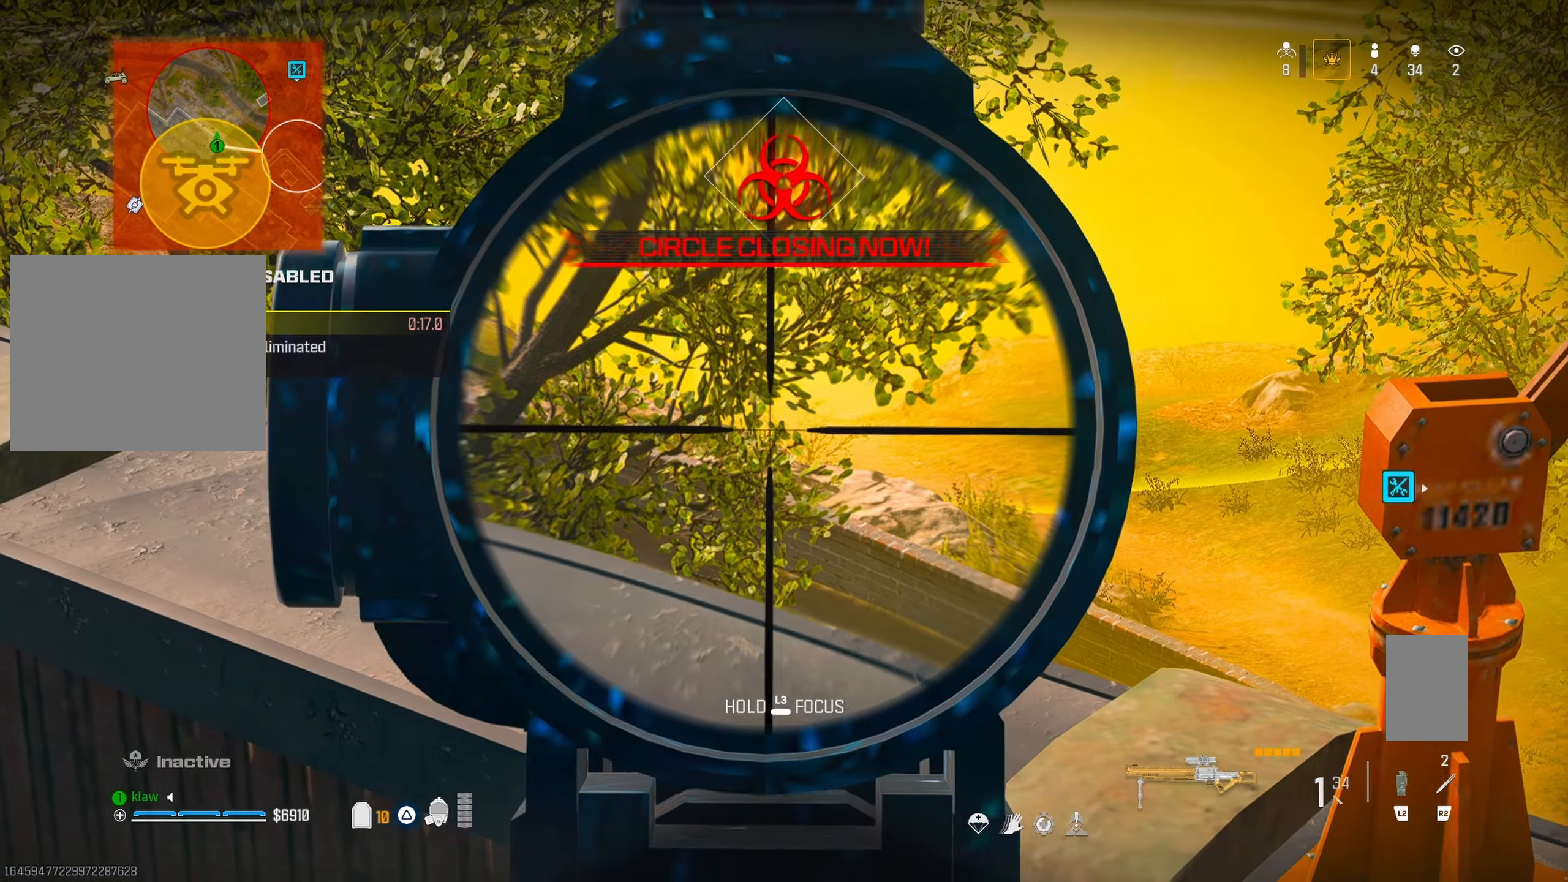
{"dt_ms": 500, "buttons": ["L1"], "left_stick": "down-left", "right_stick": "center", "button_events": []}
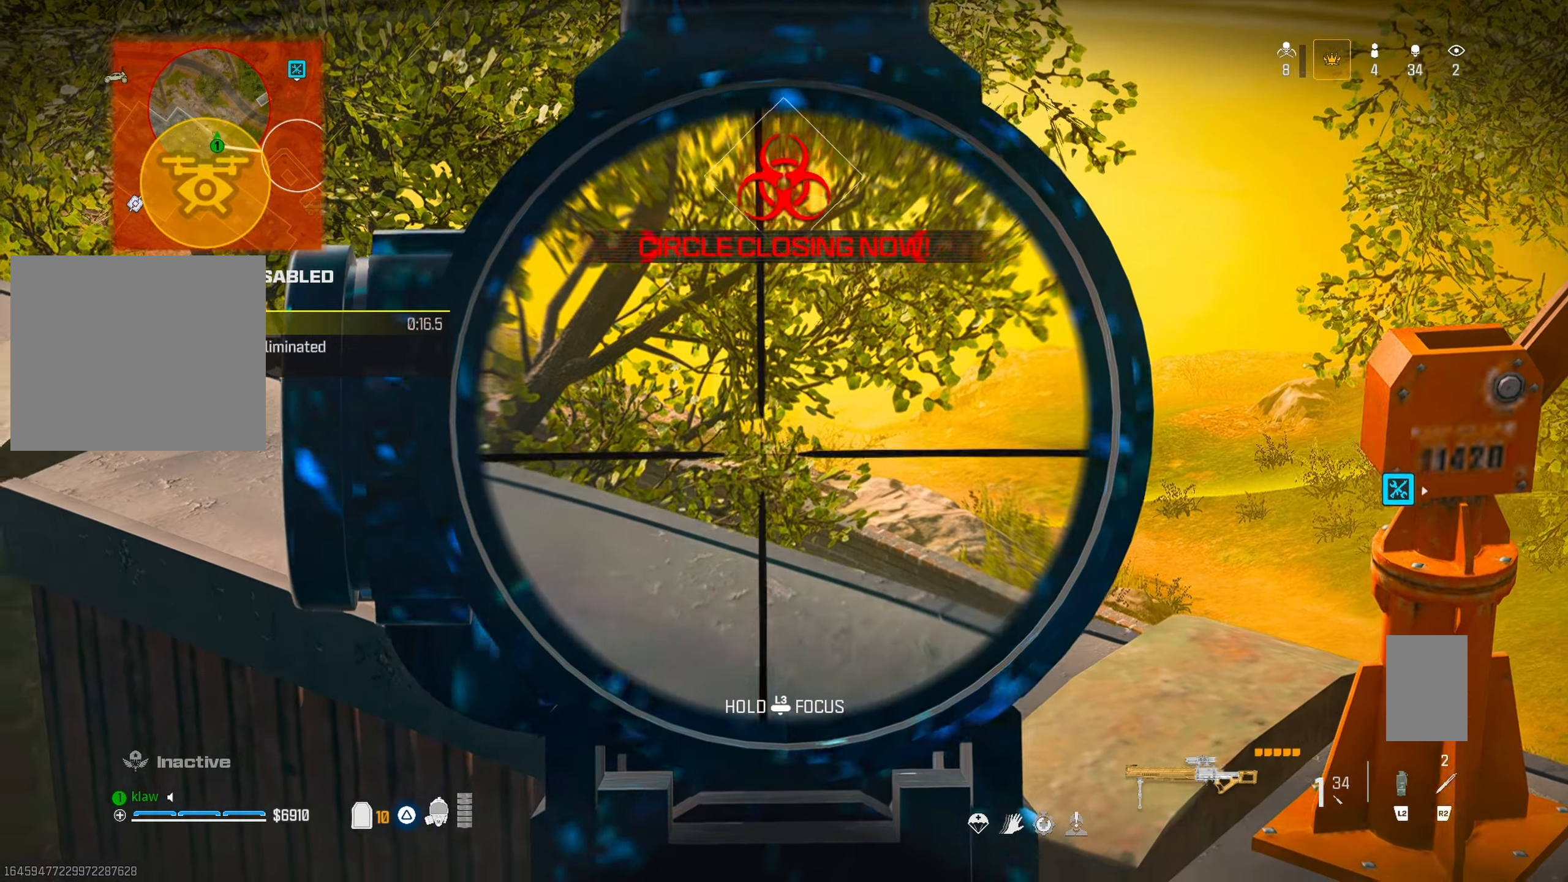
{"dt_ms": 1000, "buttons": [], "left_stick": "right", "right_stick": "center", "button_events": [[600, "L1", "up"], [650, "TRIANGLE", "down"], [733, "TRIANGLE", "up"], [783, "TRIANGLE", "down"], [867, "TRIANGLE", "up"]]}
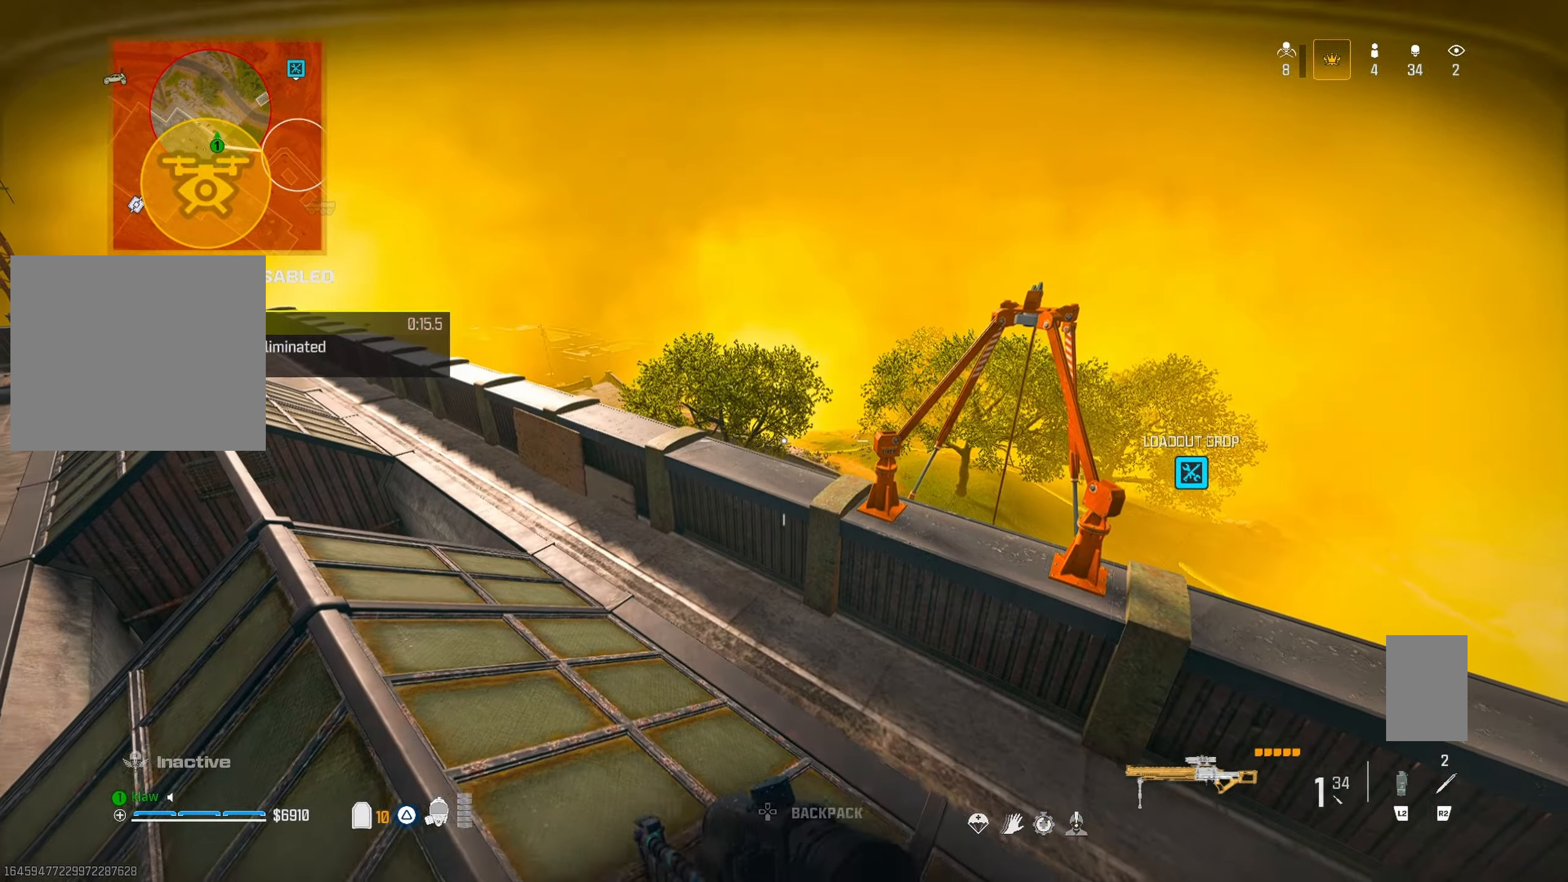
{"dt_ms": 1000, "buttons": ["L1"], "left_stick": "down-left", "right_stick": "center", "button_events": [[150, "L1", "down"]]}
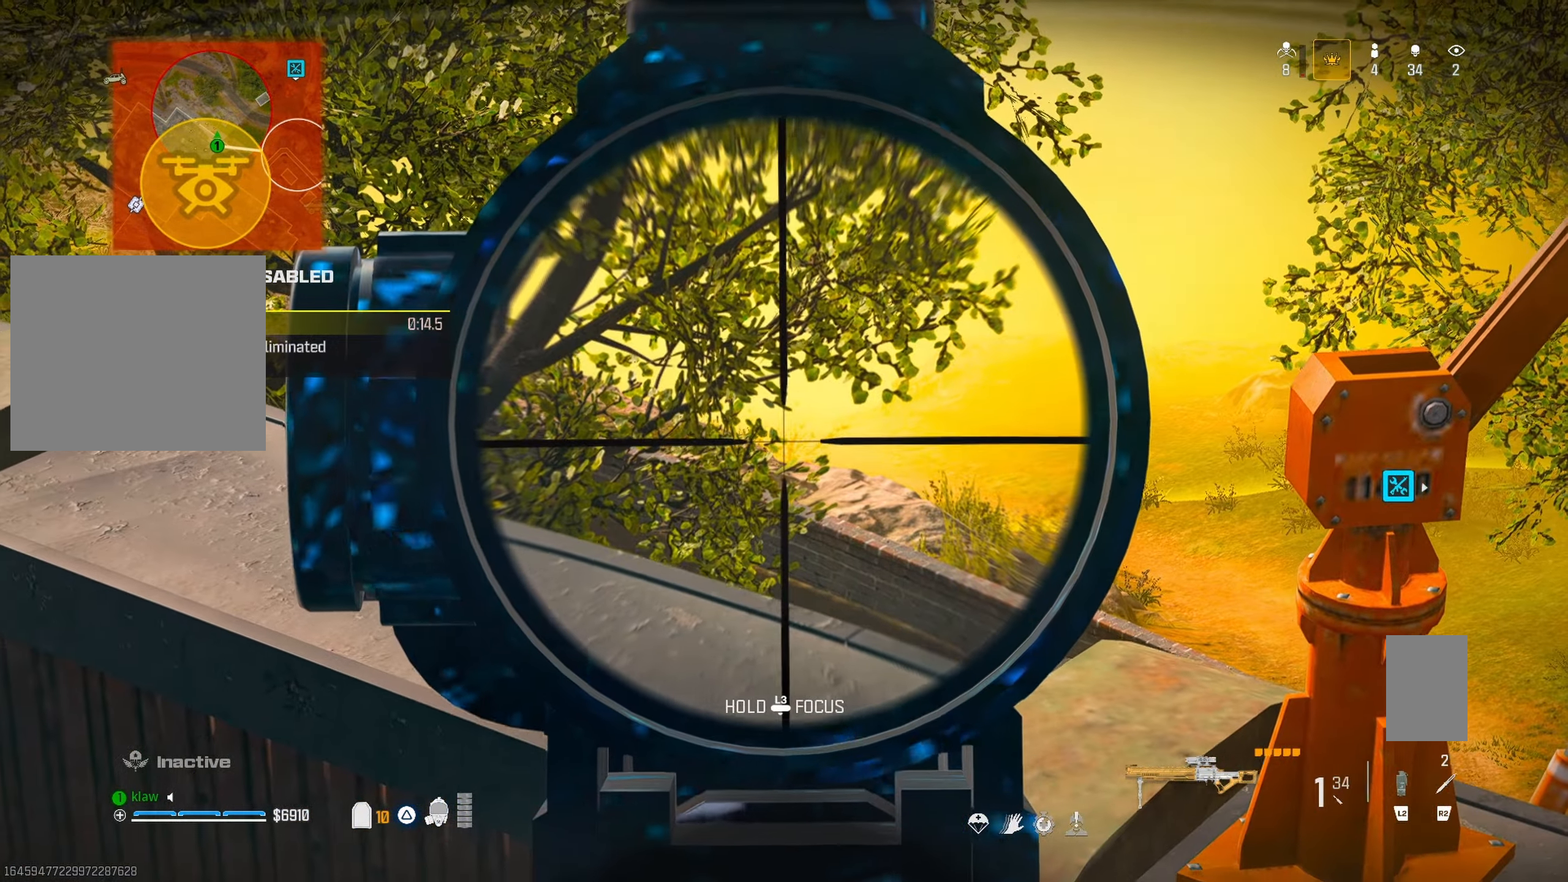
{"dt_ms": 500, "buttons": ["L1"], "left_stick": "left", "right_stick": "center", "button_events": []}
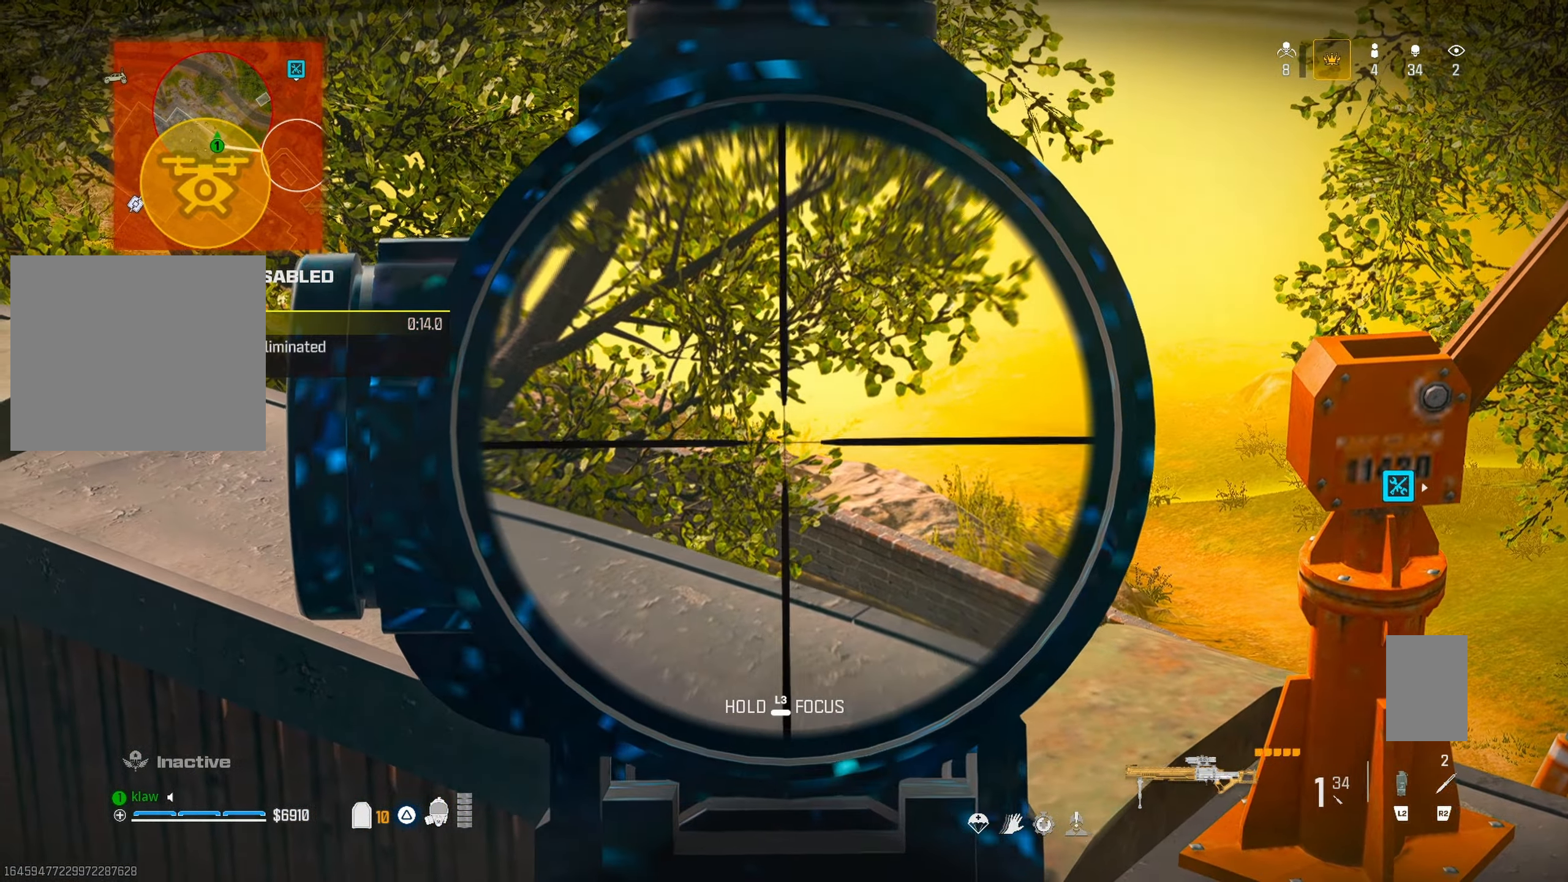
{"dt_ms": 500, "buttons": ["L1"], "left_stick": "center", "right_stick": "center", "button_events": []}
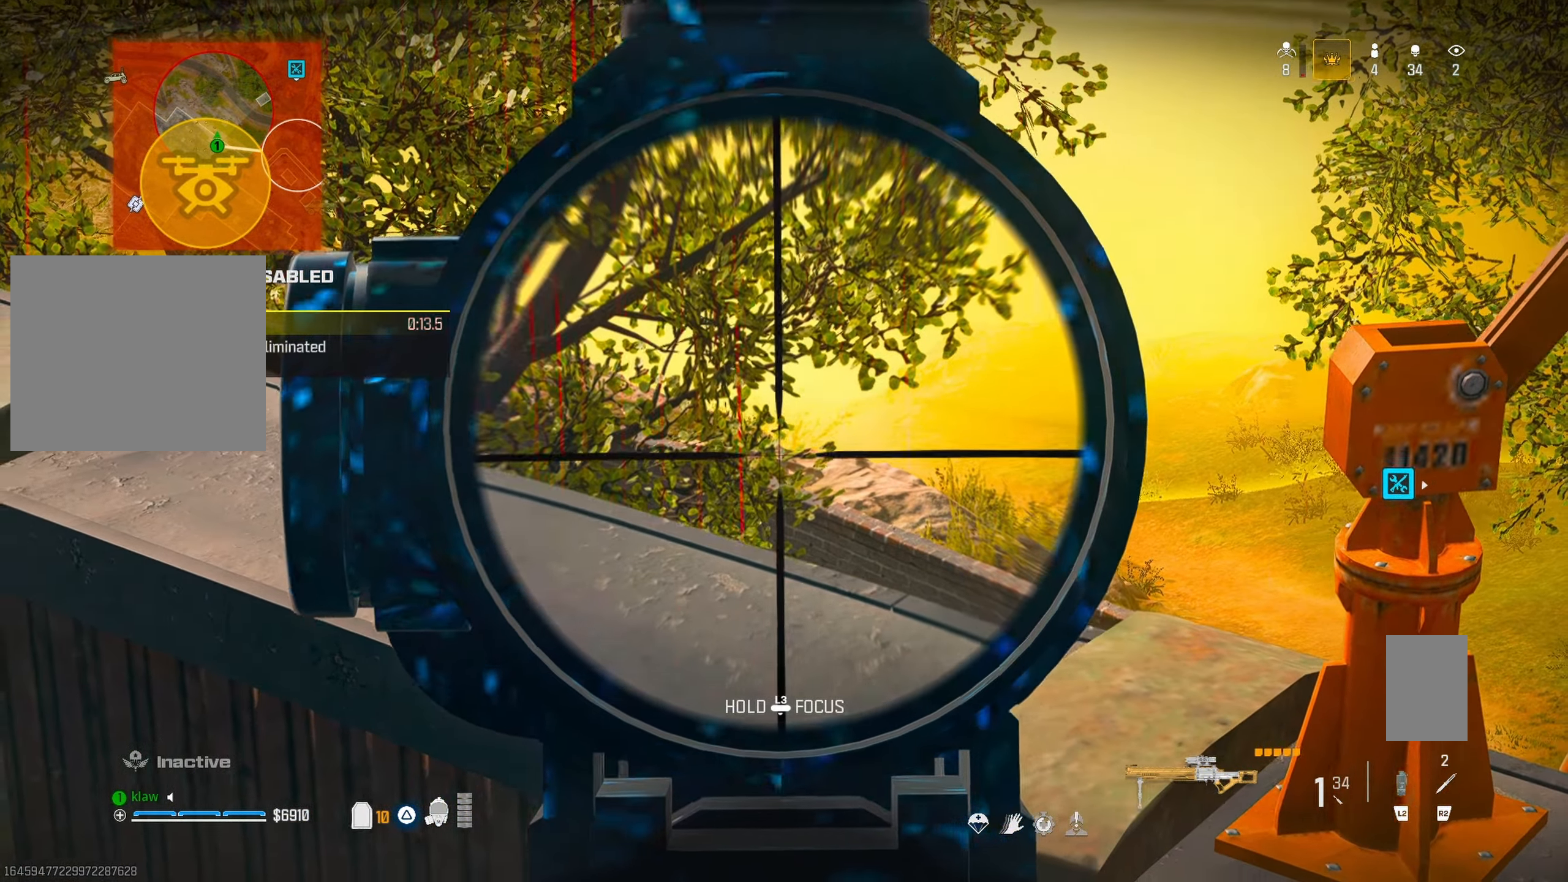
{"dt_ms": 500, "buttons": ["L1"], "left_stick": "down", "right_stick": "center", "button_events": []}
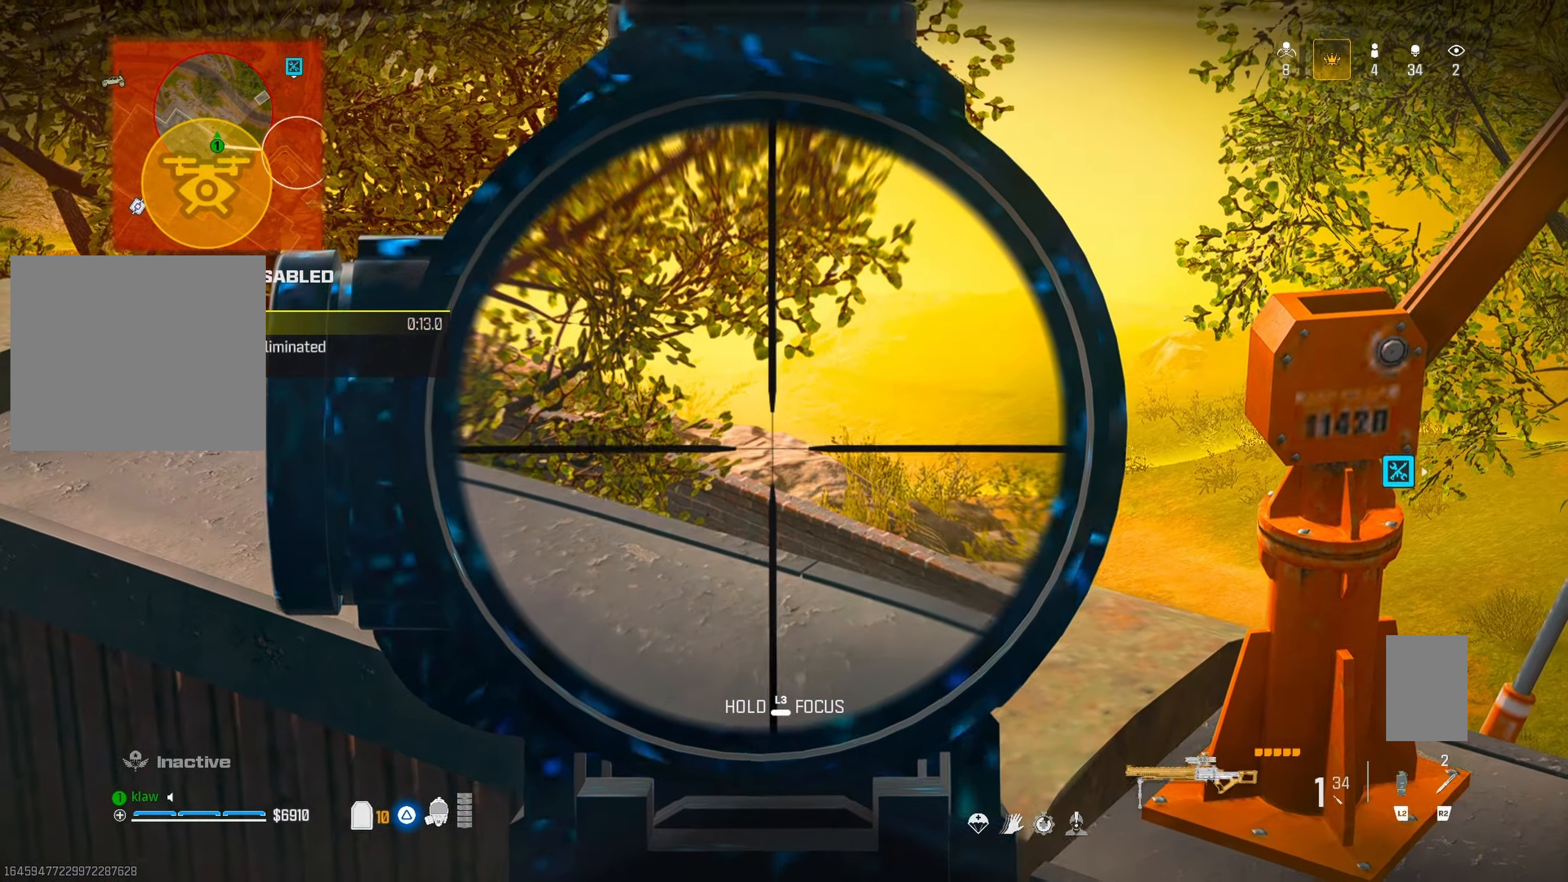
{"dt_ms": 500, "buttons": ["L1"], "left_stick": "left", "right_stick": "center", "button_events": []}
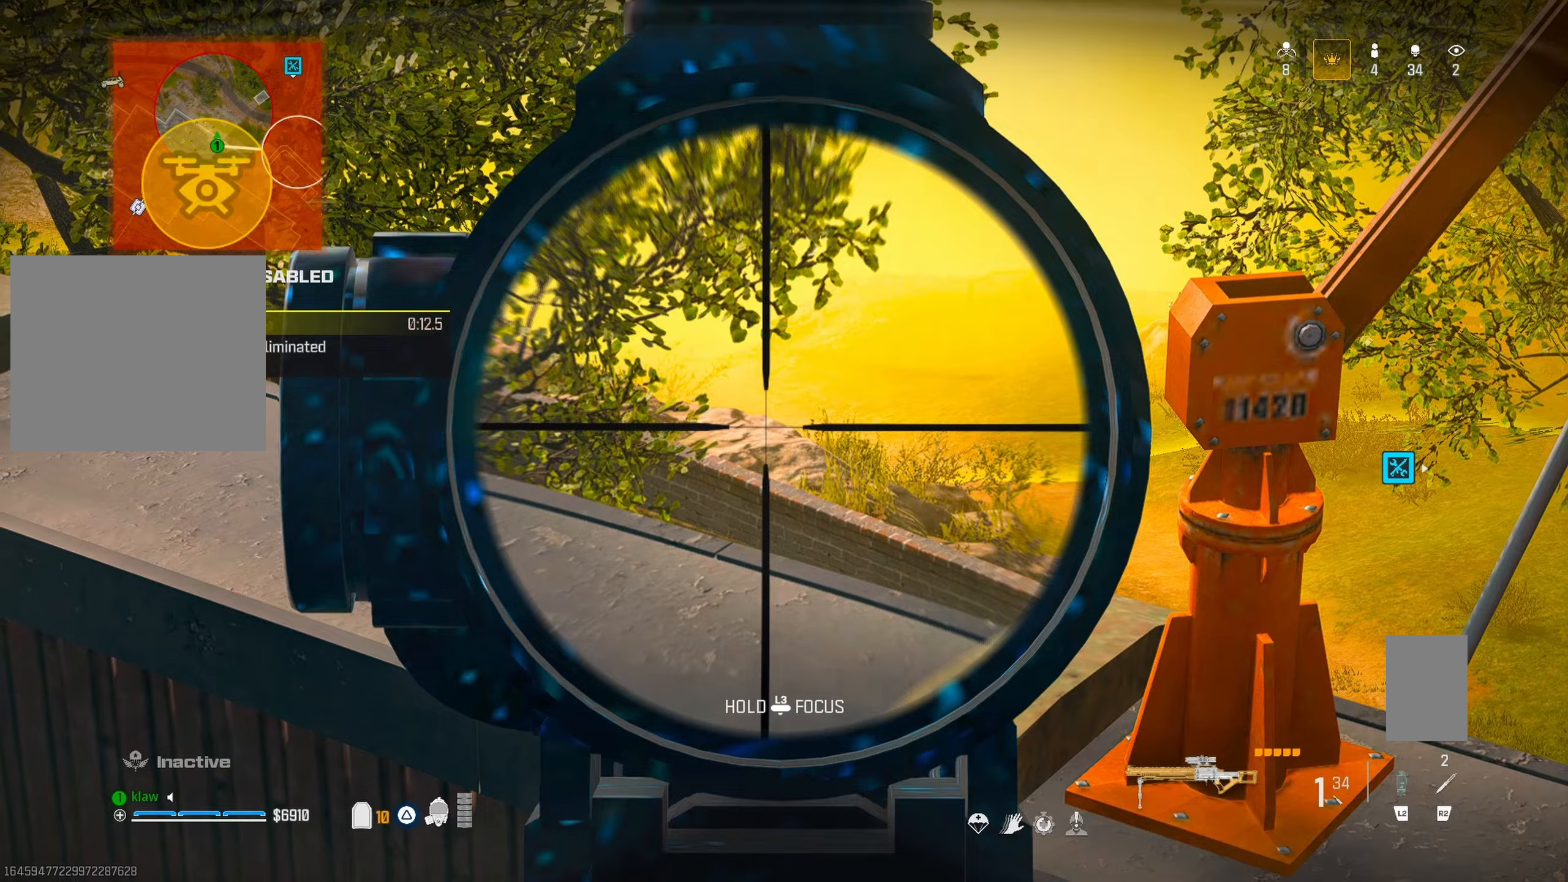
{"dt_ms": 500, "buttons": [], "left_stick": "right", "right_stick": "center", "button_events": [[400, "L1", "up"], [400, "TRIANGLE", "down"], [500, "TRIANGLE", "up"]]}
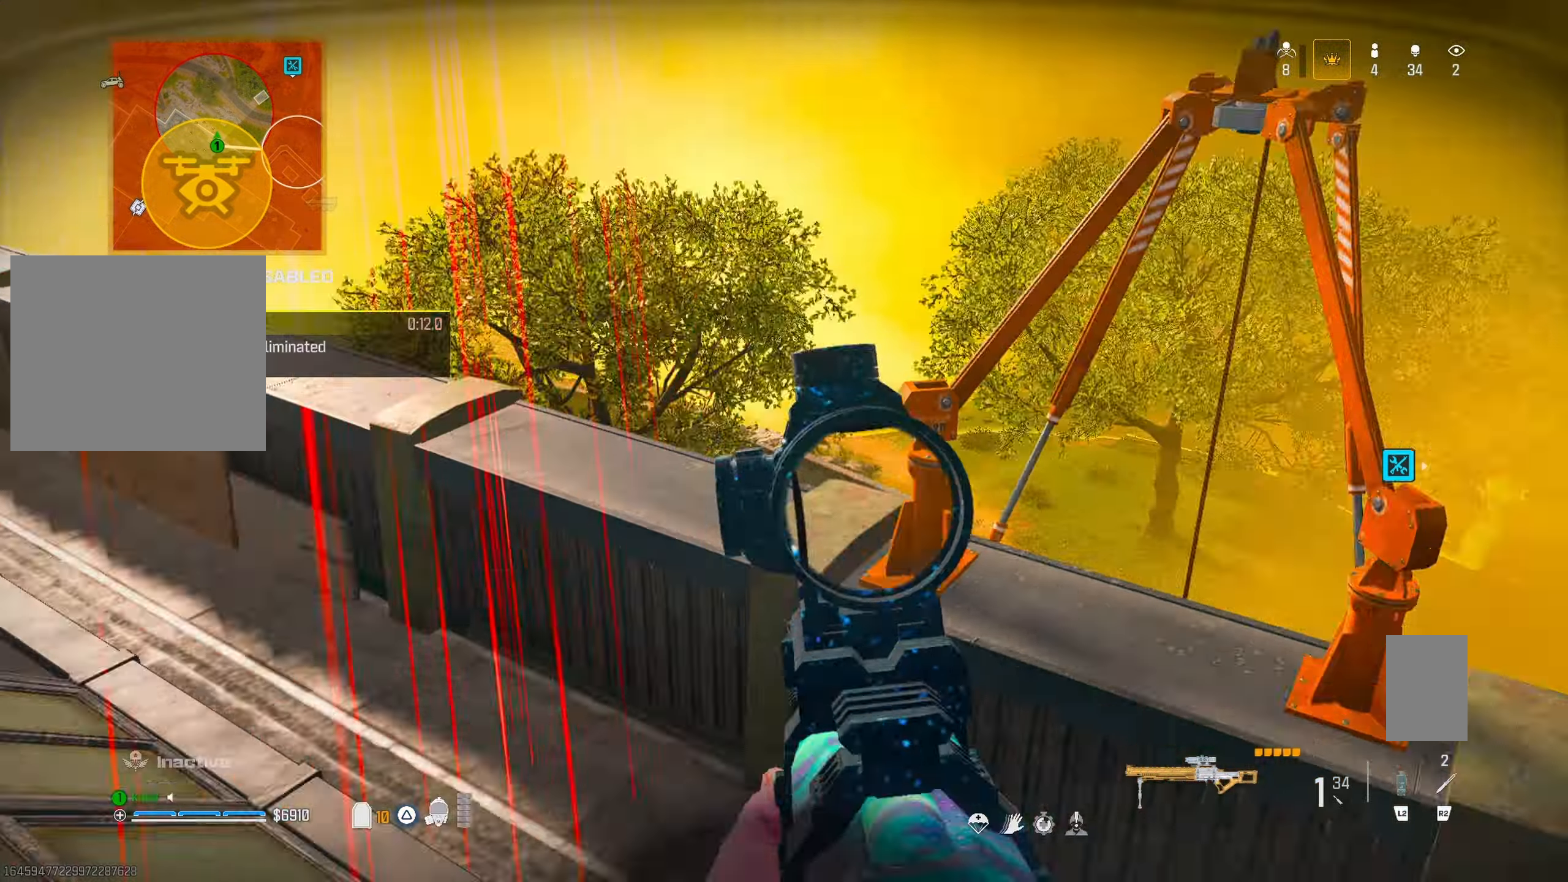
{"dt_ms": 1000, "buttons": [], "left_stick": "right", "right_stick": "center", "button_events": [[67, "TRIANGLE", "down"], [117, "TRIANGLE", "up"]]}
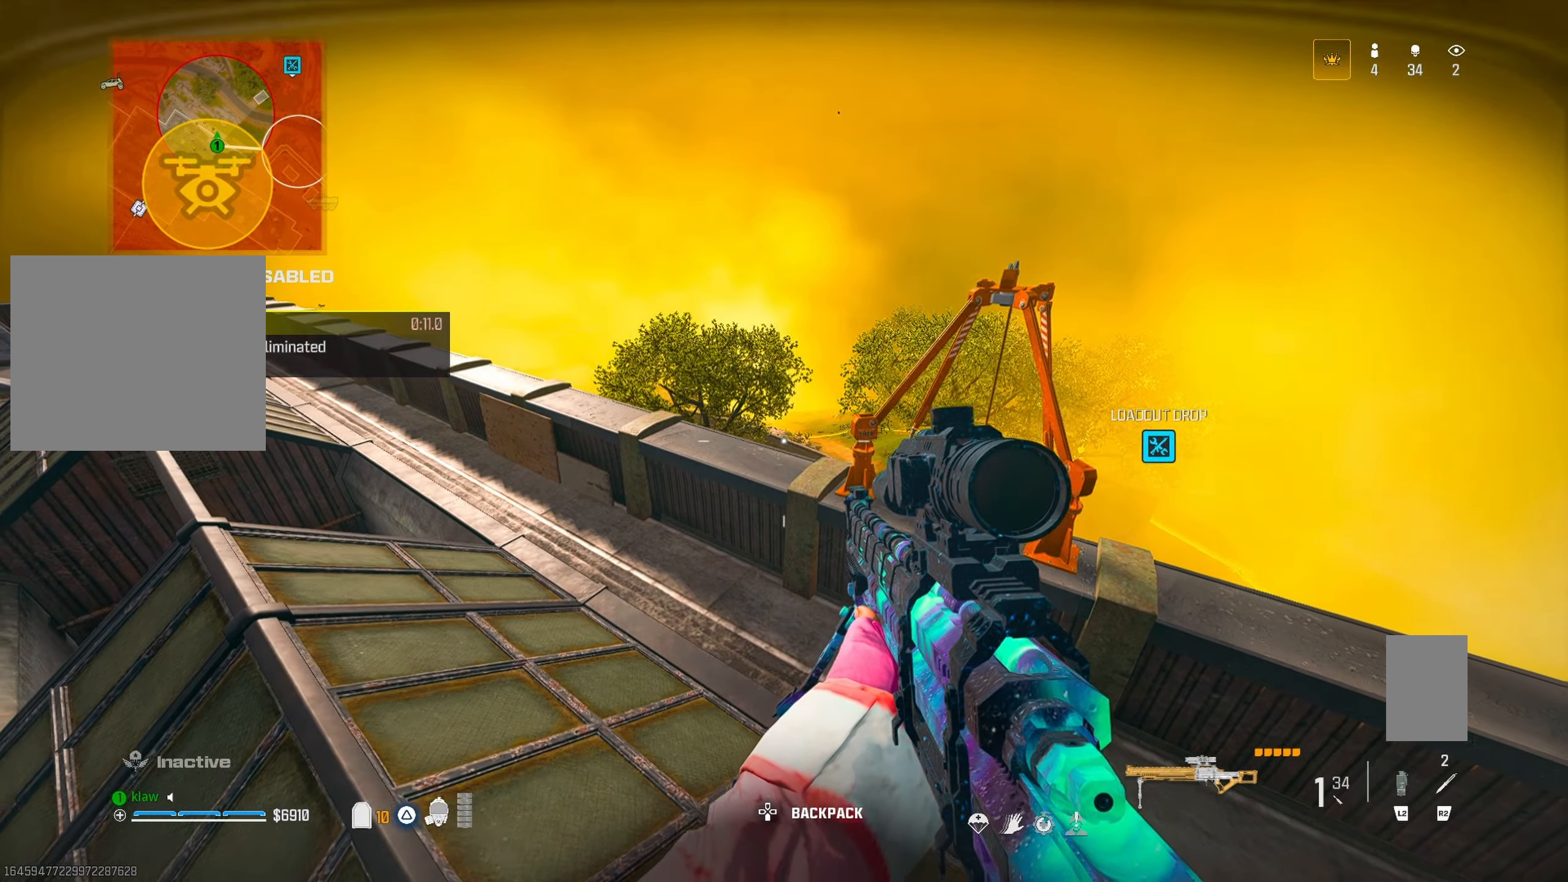
{"dt_ms": 500, "buttons": [], "left_stick": "right", "right_stick": "center", "button_events": []}
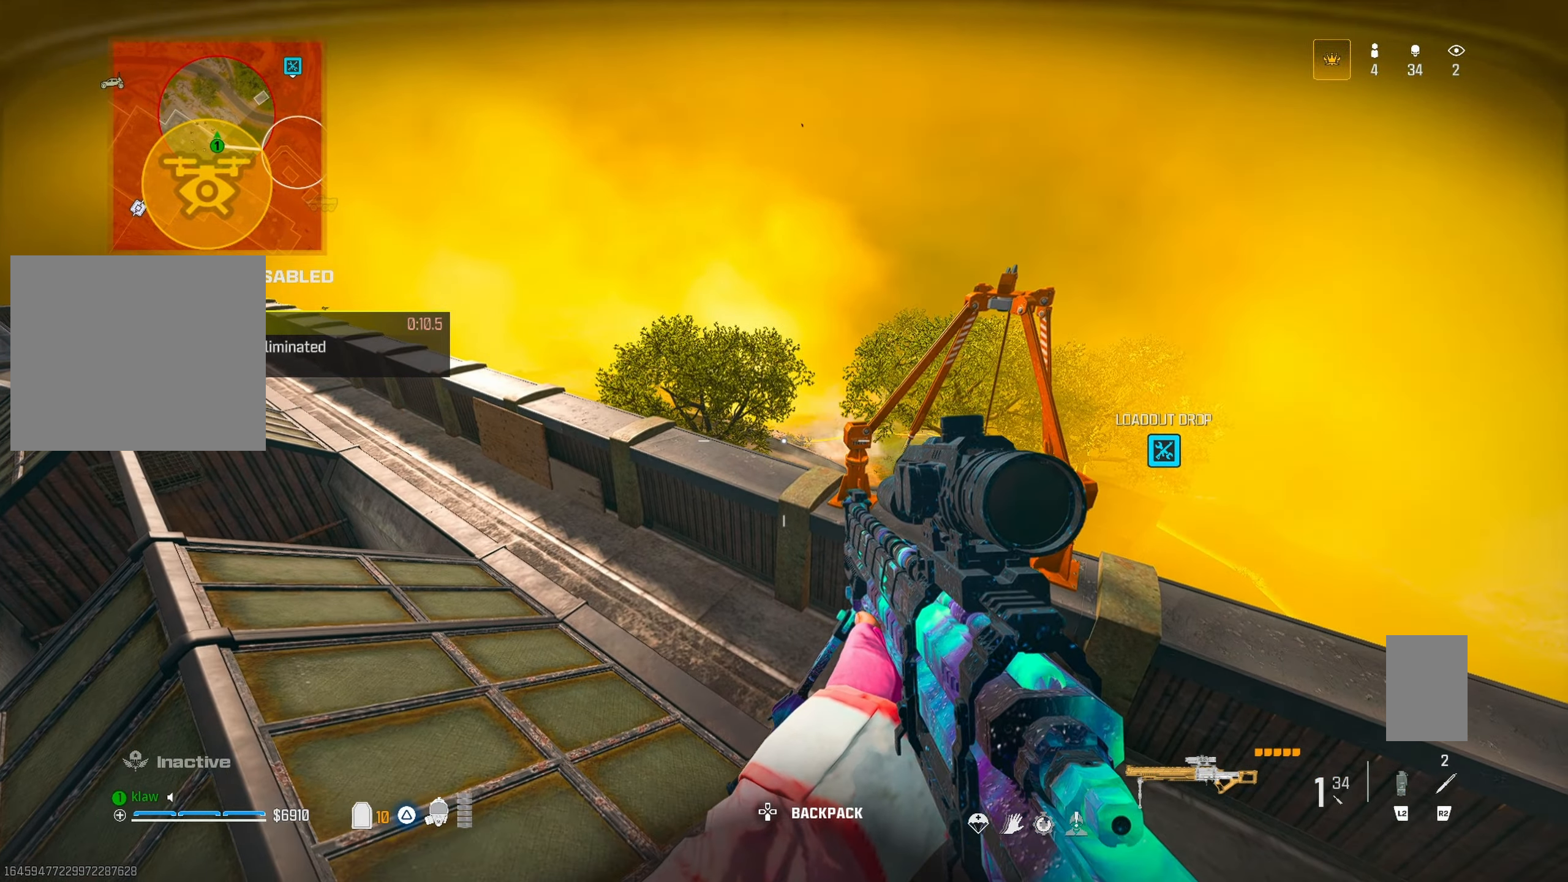
{"dt_ms": 500, "buttons": [], "left_stick": "left", "right_stick": "center", "button_events": []}
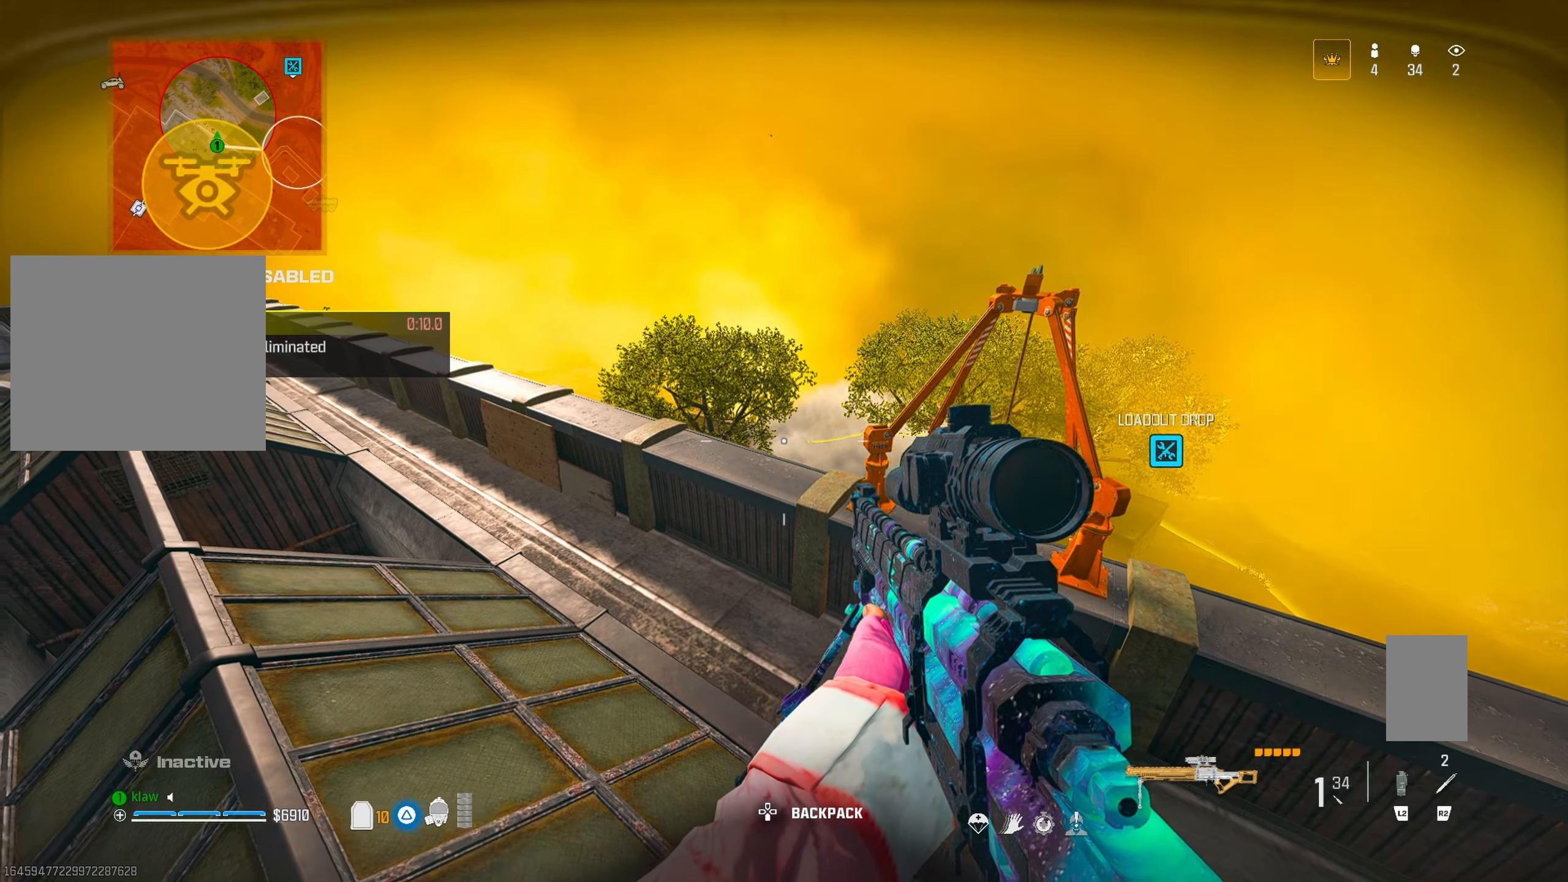
{"dt_ms": 500, "buttons": [], "left_stick": "down-right", "right_stick": "right", "button_events": []}
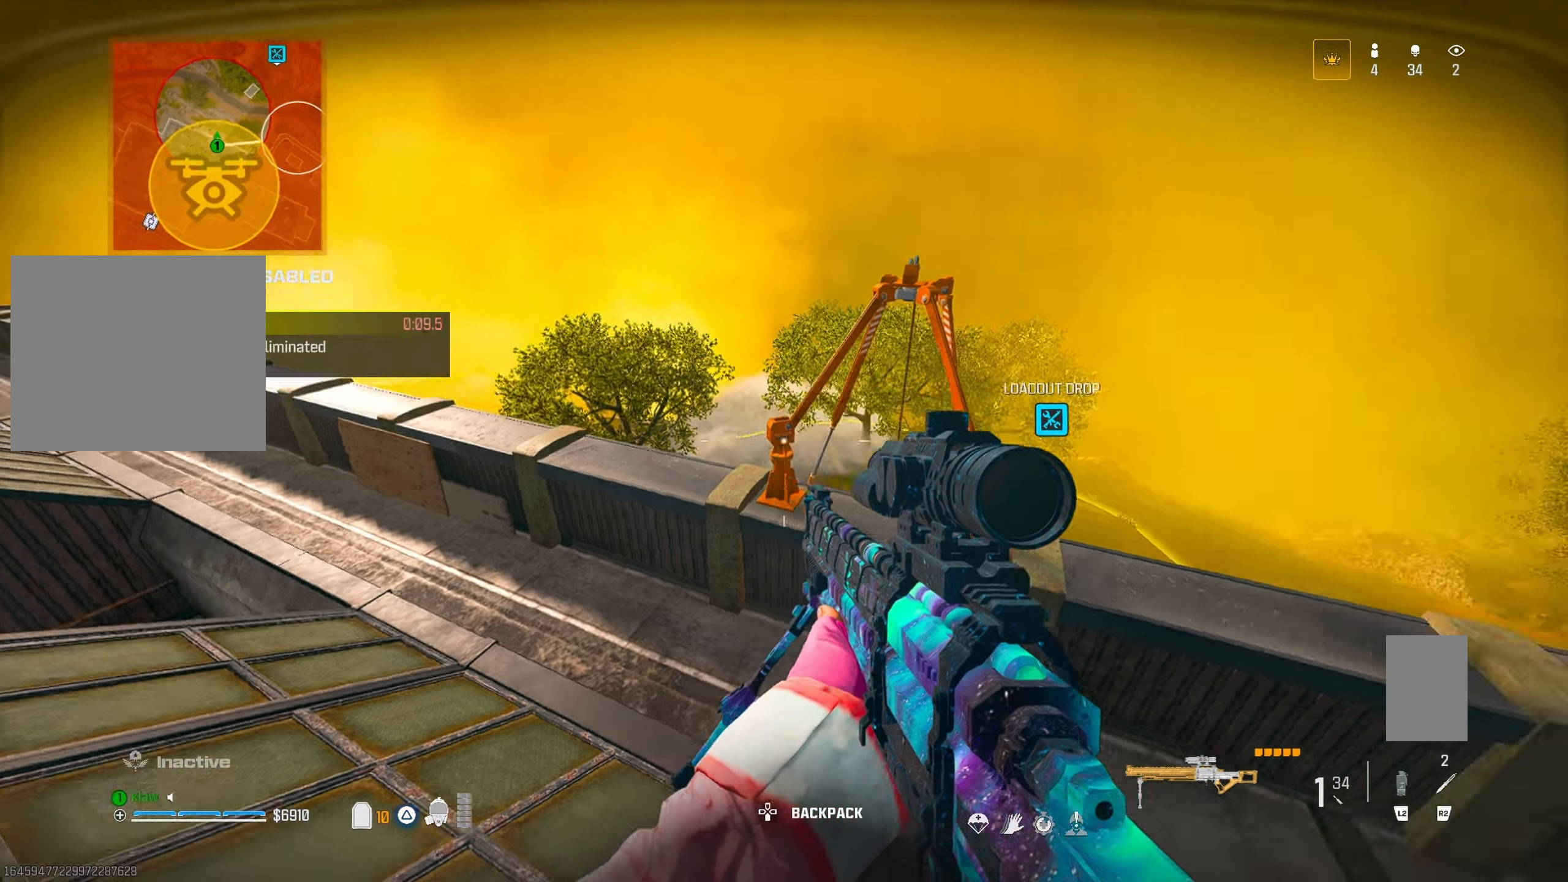
{"dt_ms": 500, "buttons": [], "left_stick": "right", "right_stick": "center", "button_events": [[67, "TRIANGLE", "down"], [150, "TRIANGLE", "up"]]}
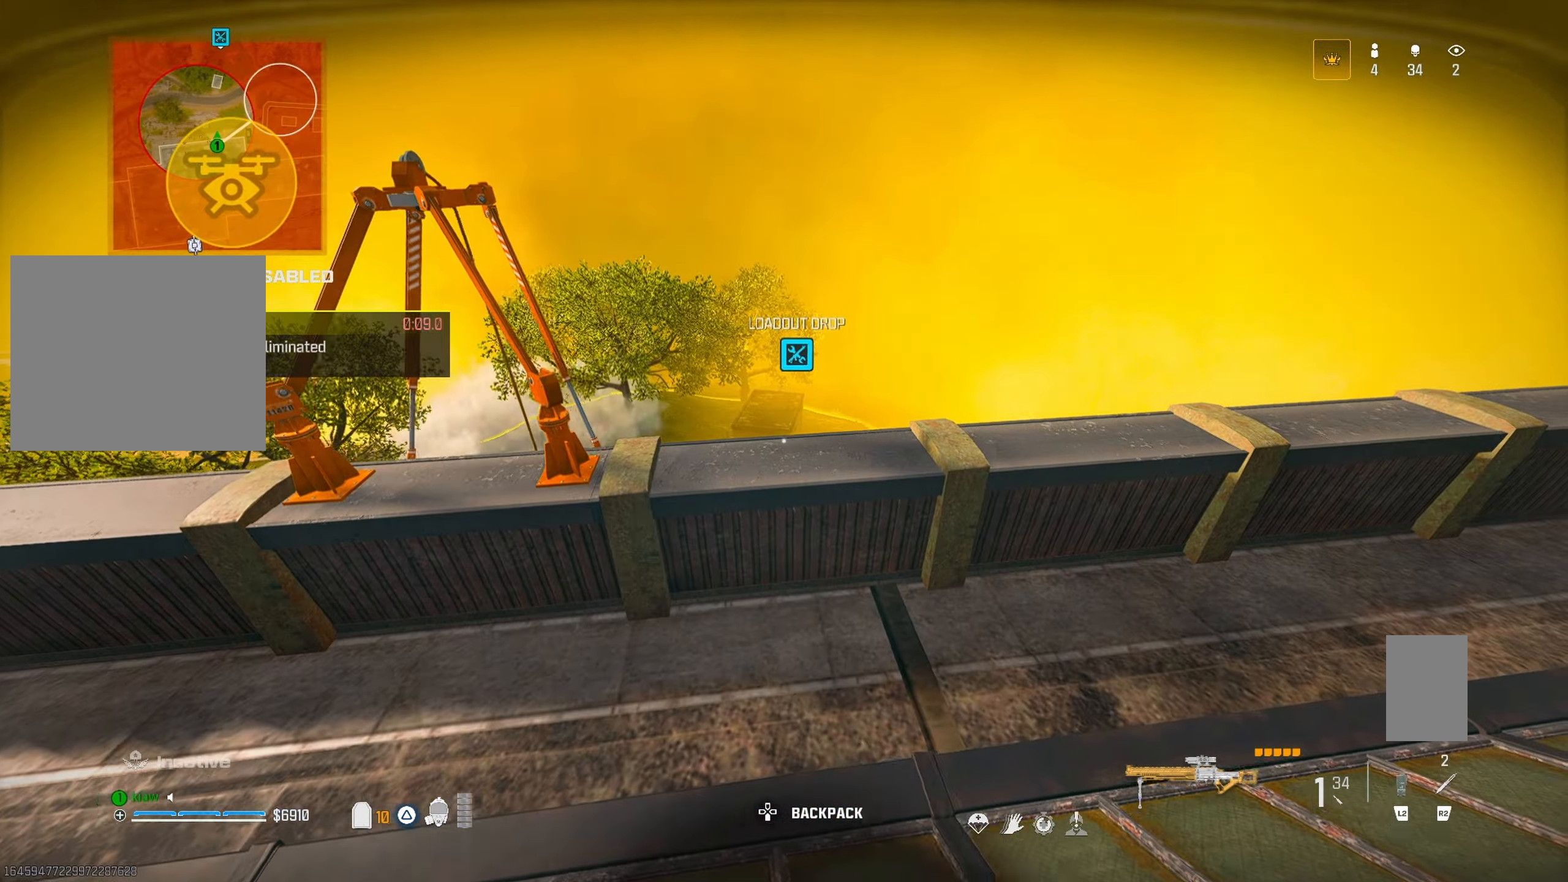
{"dt_ms": 500, "buttons": [], "left_stick": "right", "right_stick": "center", "button_events": [[67, "TRIANGLE", "down"], [167, "TRIANGLE", "up"]]}
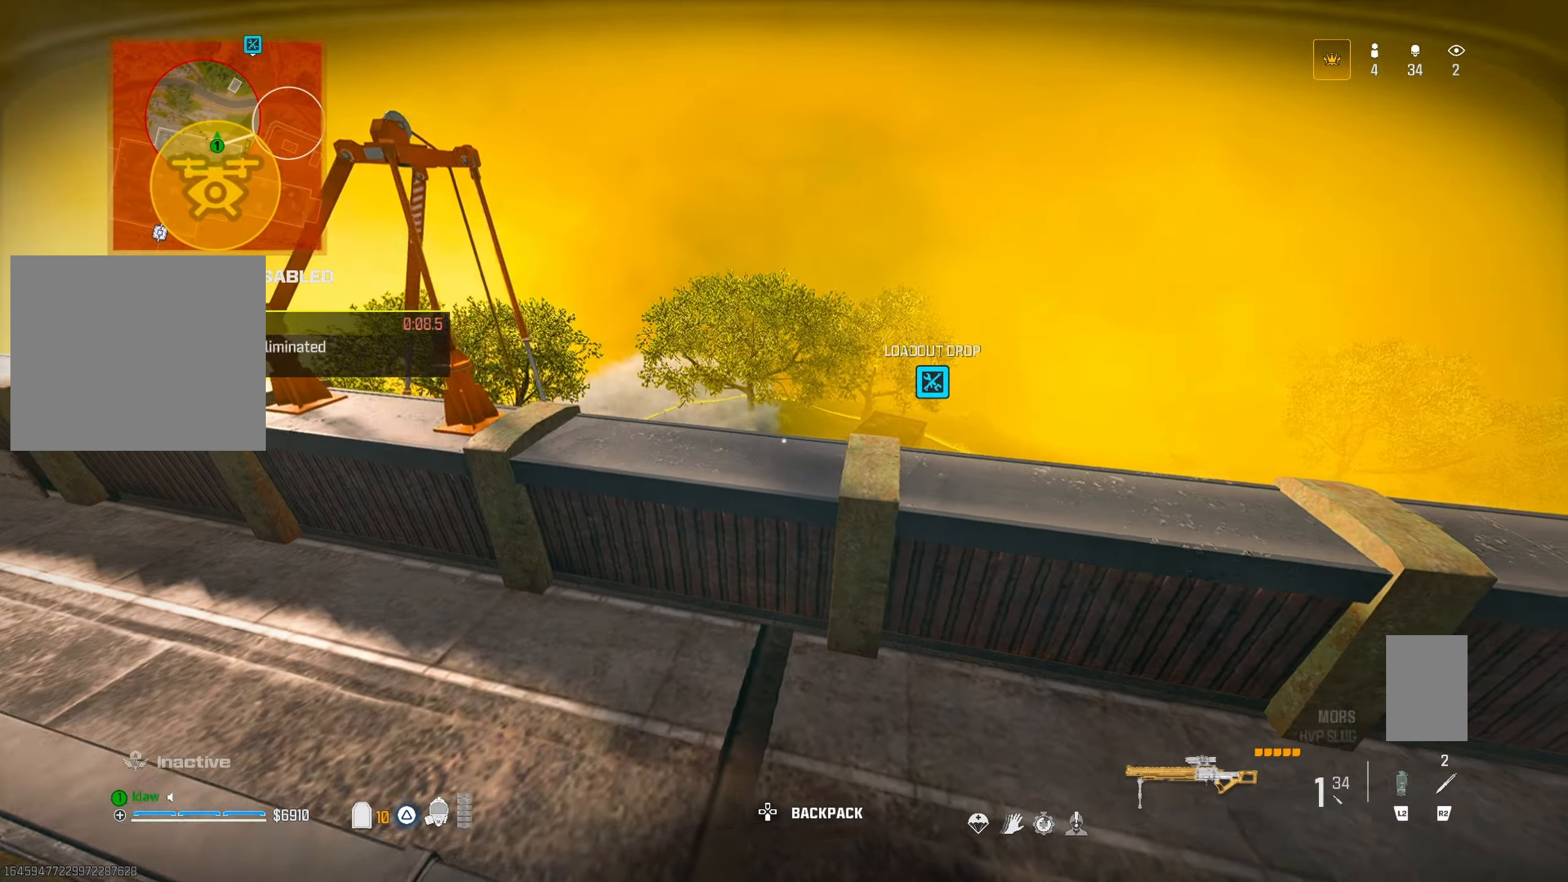
{"dt_ms": 500, "buttons": [], "left_stick": "left", "right_stick": "center", "button_events": []}
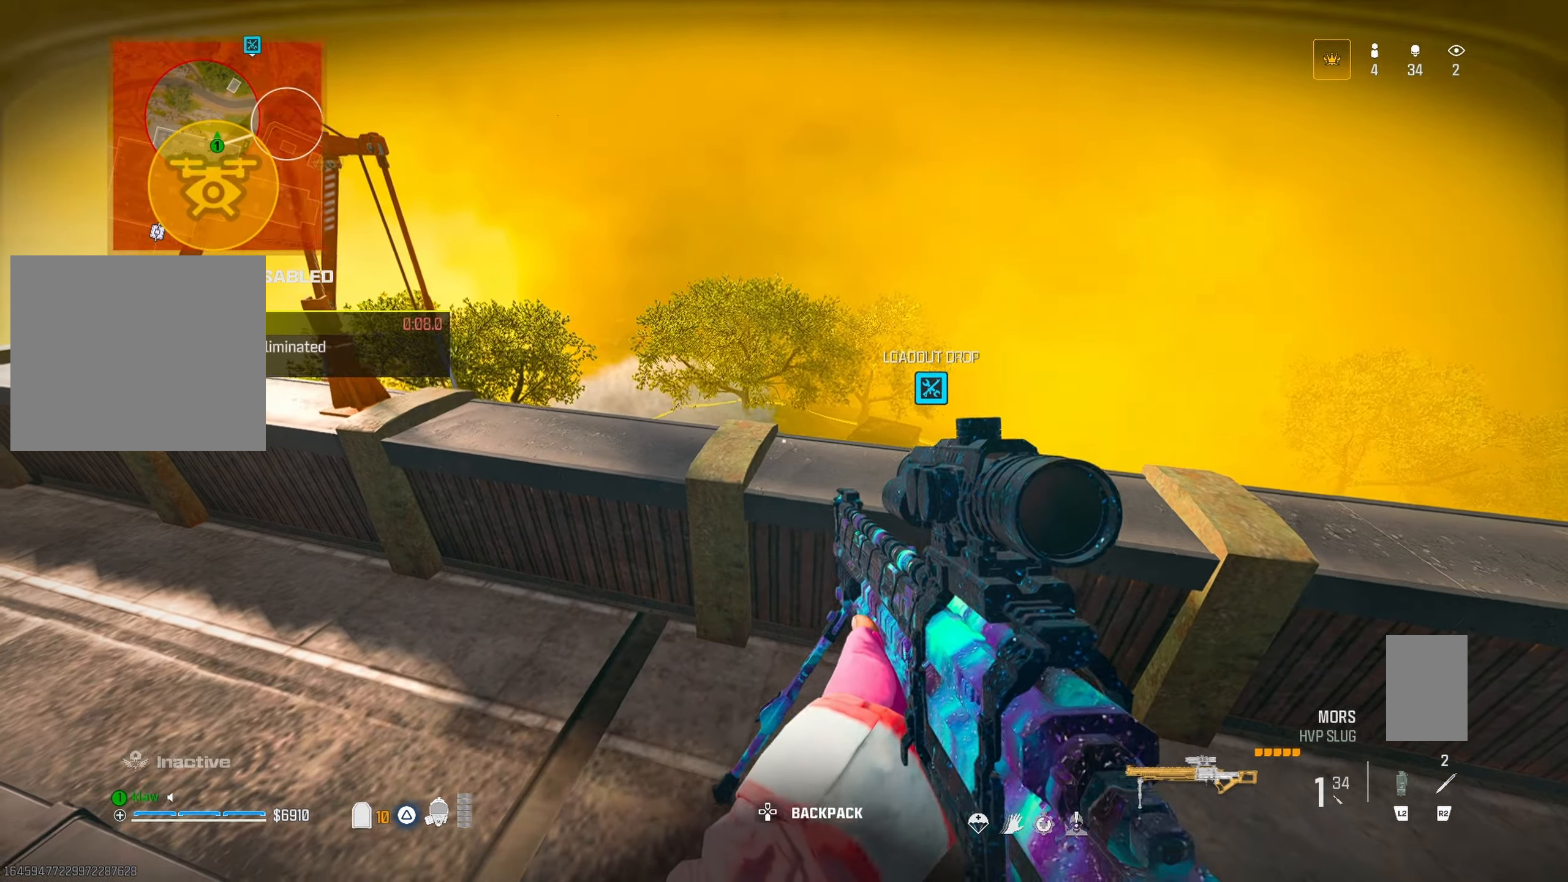
{"dt_ms": 500, "buttons": [], "left_stick": "down-left", "right_stick": "up-left", "button_events": [[217, "TRIANGLE", "down"], [317, "TRIANGLE", "up"]]}
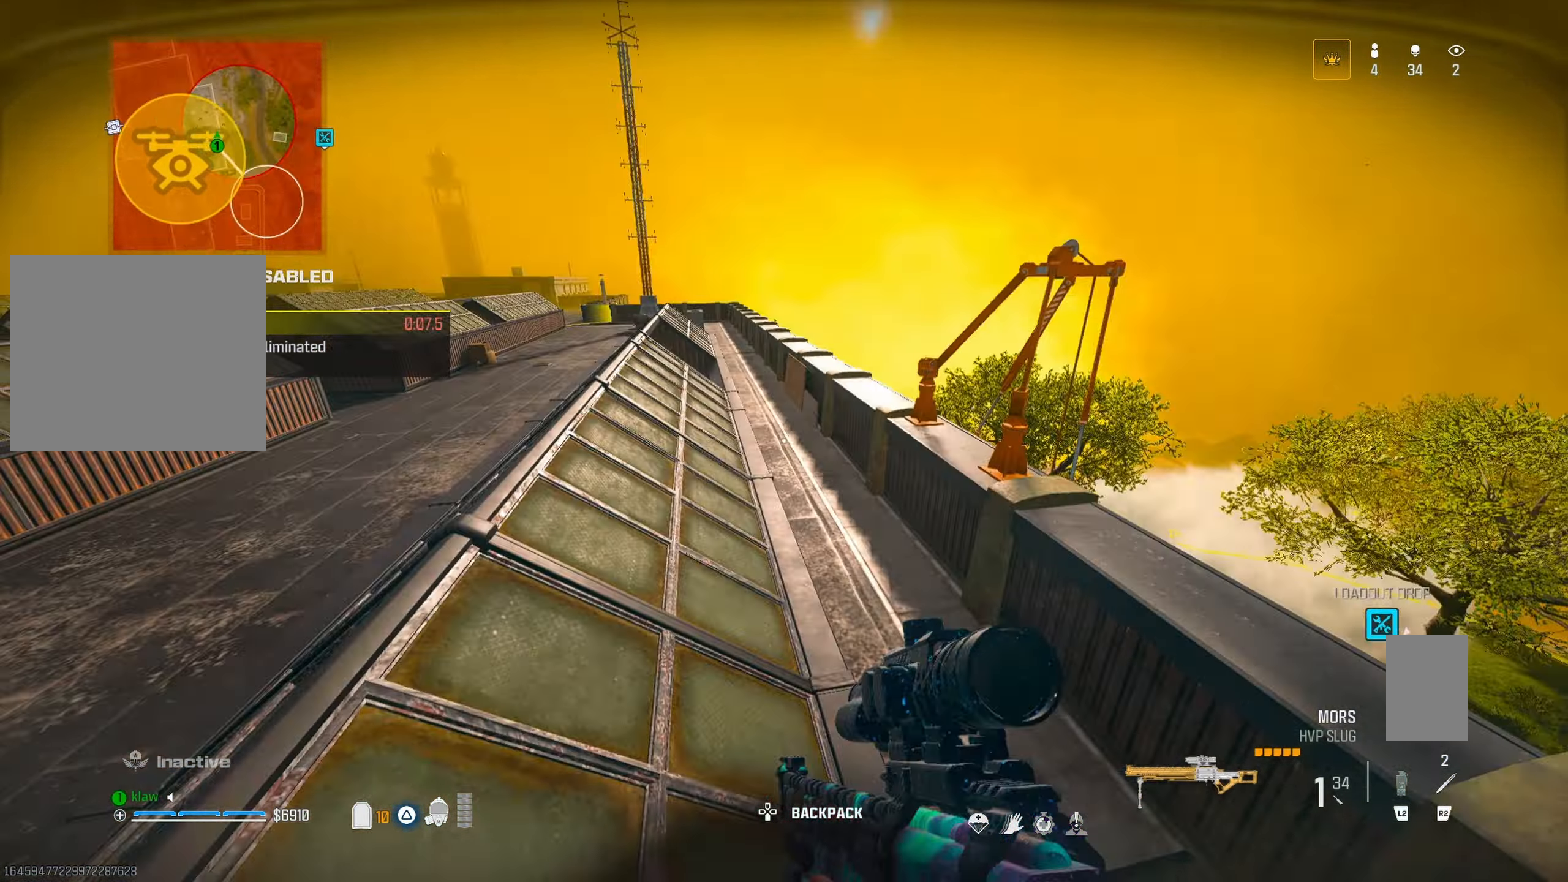
{"dt_ms": 500, "buttons": [], "left_stick": "up", "right_stick": "center", "button_events": [[217, "TRIANGLE", "down"], [283, "TRIANGLE", "up"]]}
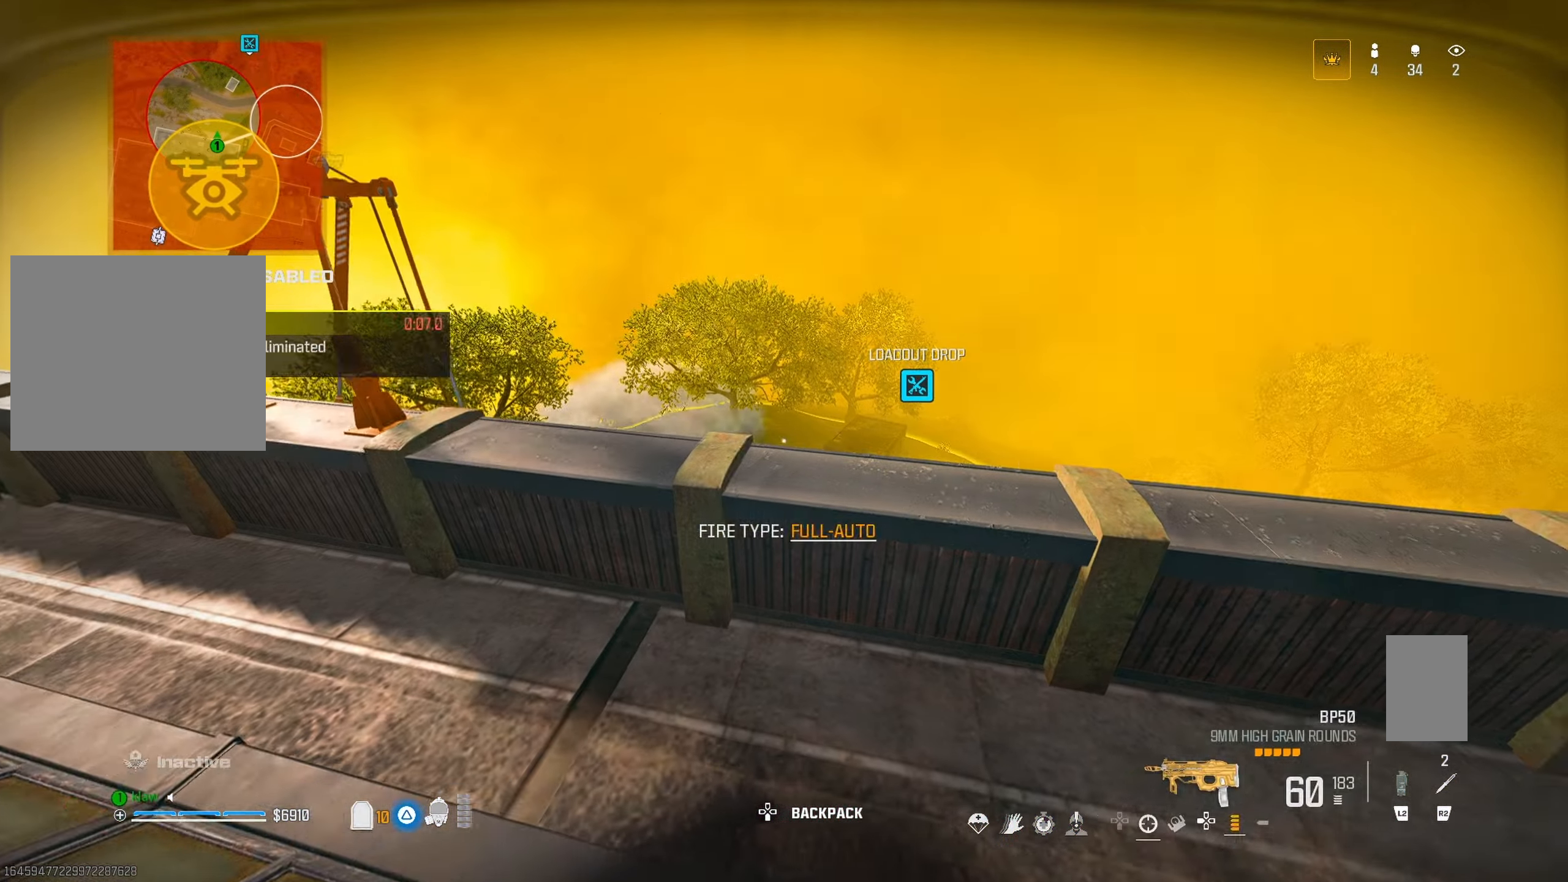
{"dt_ms": 500, "buttons": [], "left_stick": "right", "right_stick": "right", "button_events": []}